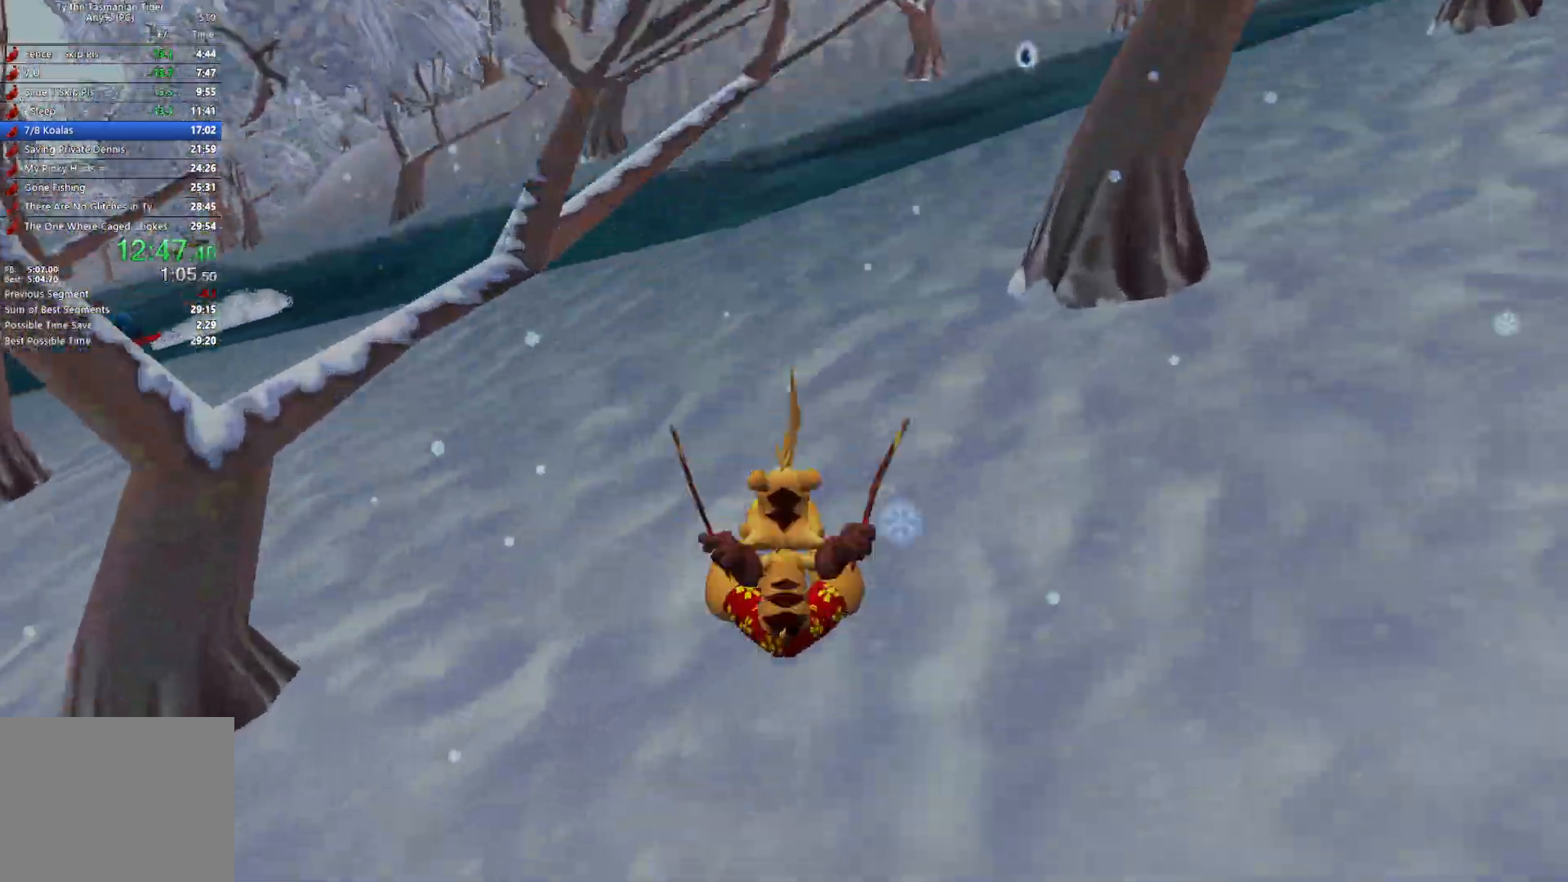
Gameplay with keyboard; each line is a JSON object with the keys held at the frame after it. "events" lists presses ("down") and releases ("up") of "a", "ctrl", "d", "e", "q", "s", "shift", "space" and "w" between this image and that frame as [ms after this image, input, new state], when the widget could be followed in between. No other keys are recorded. Mouse input is not recorded.
{"keys": ["w"], "events": []}
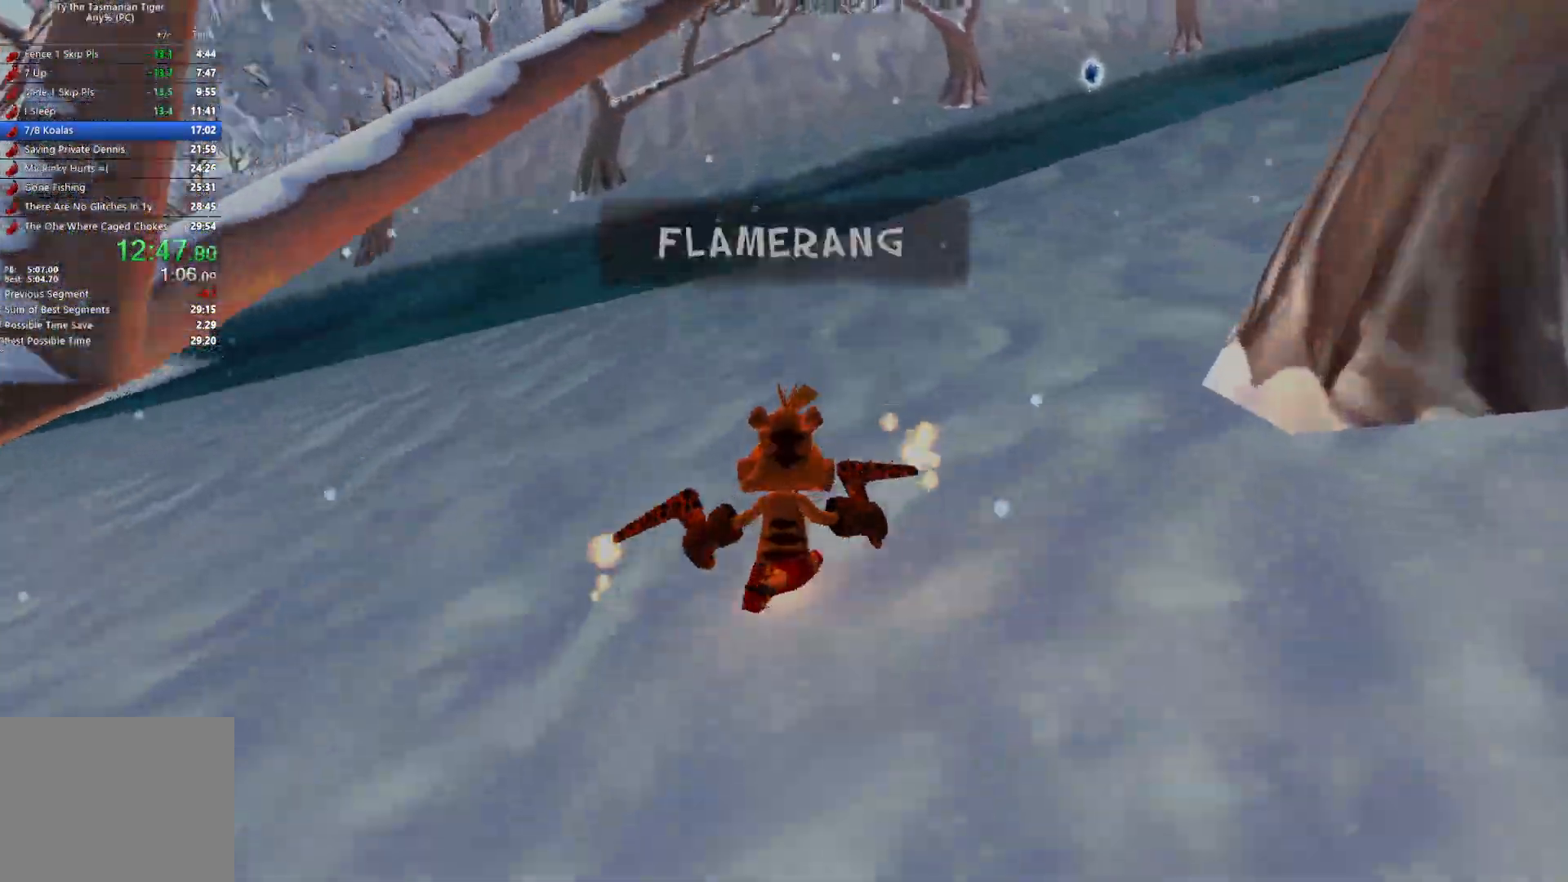
{"keys": ["w"], "events": []}
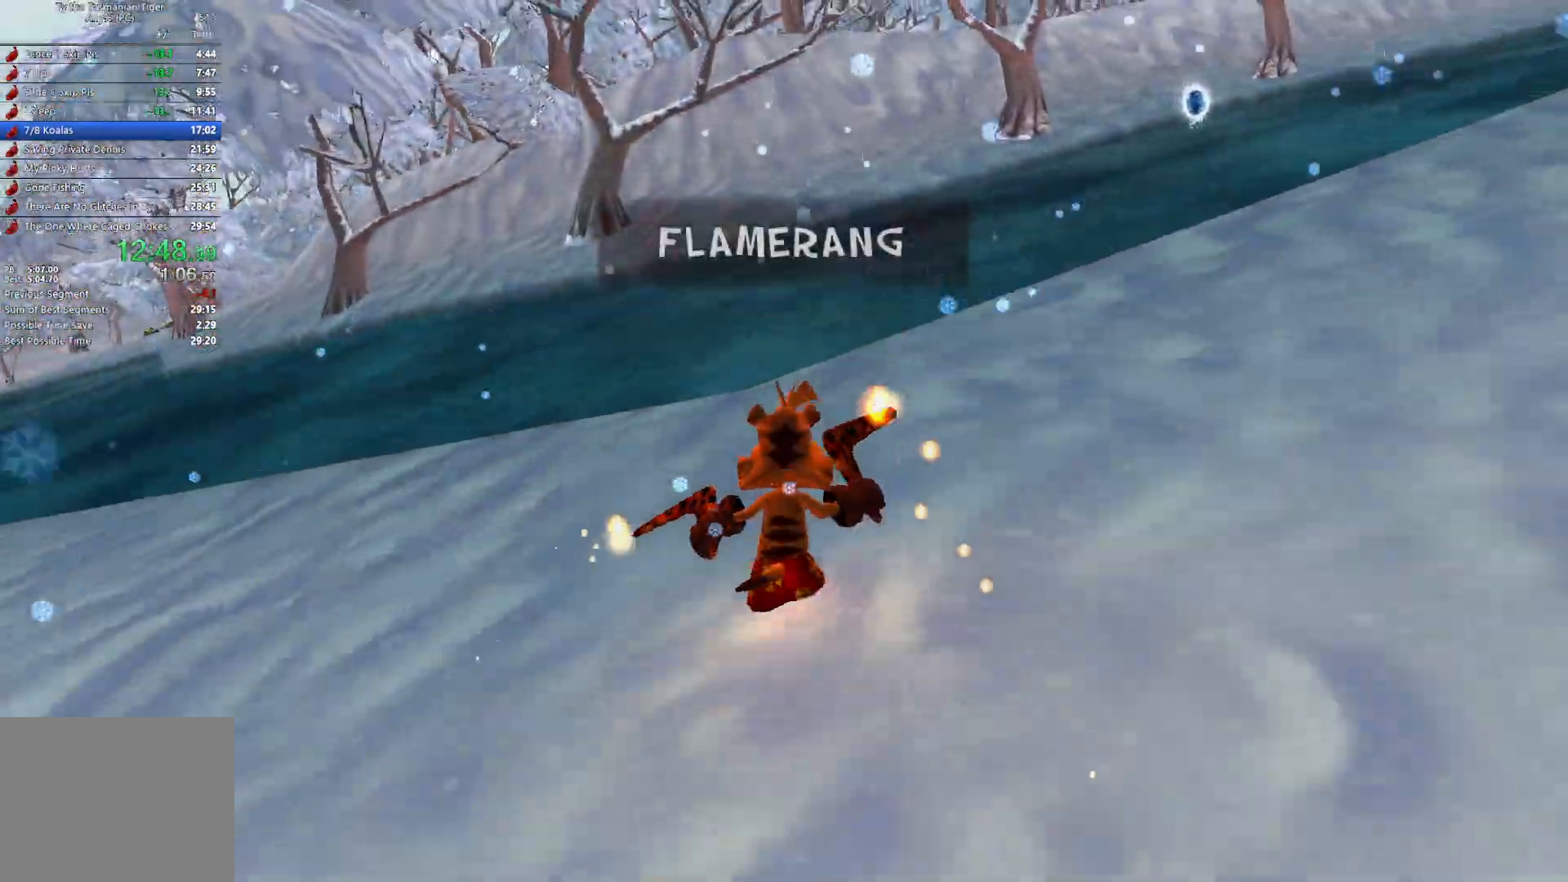
{"keys": ["w"], "events": []}
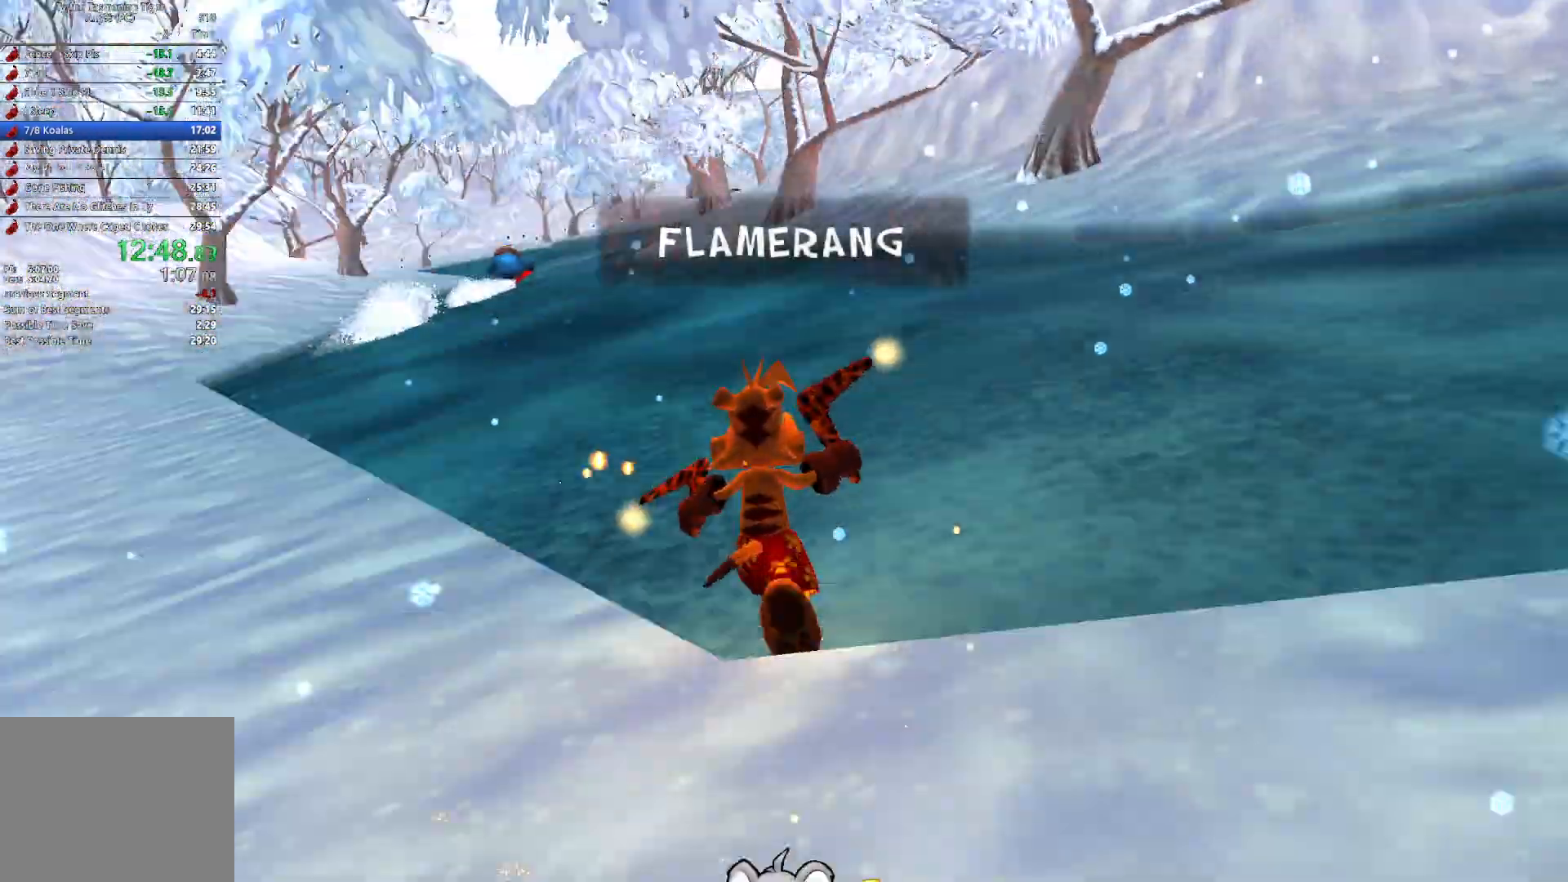
{"keys": ["w"]}
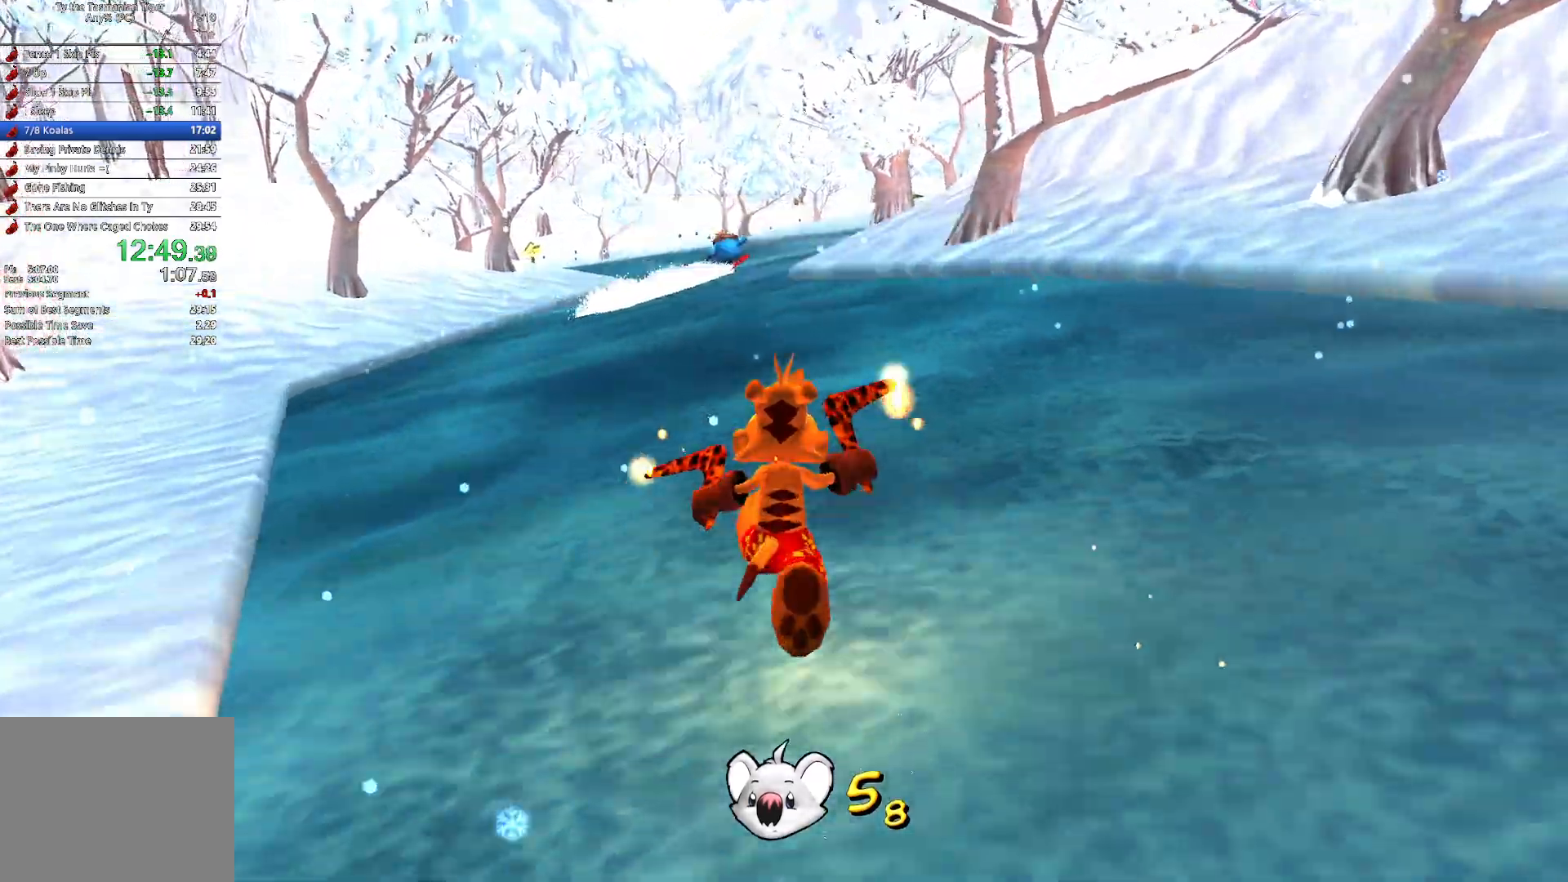
{"keys": ["d", "w"], "events": [[217, "d", "down"]]}
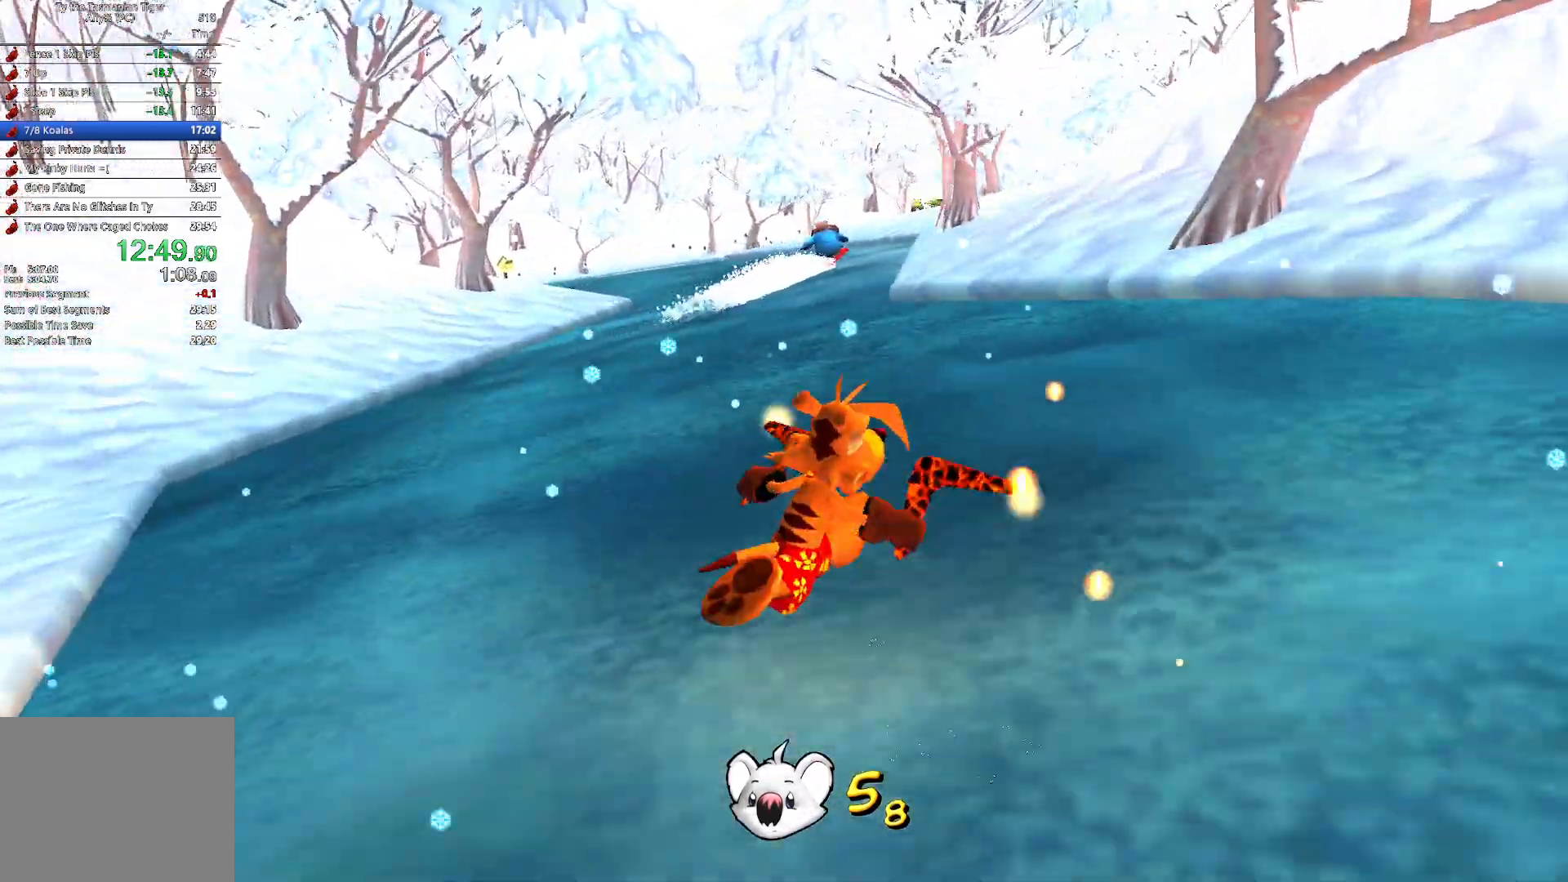
{"keys": ["d", "w"], "events": []}
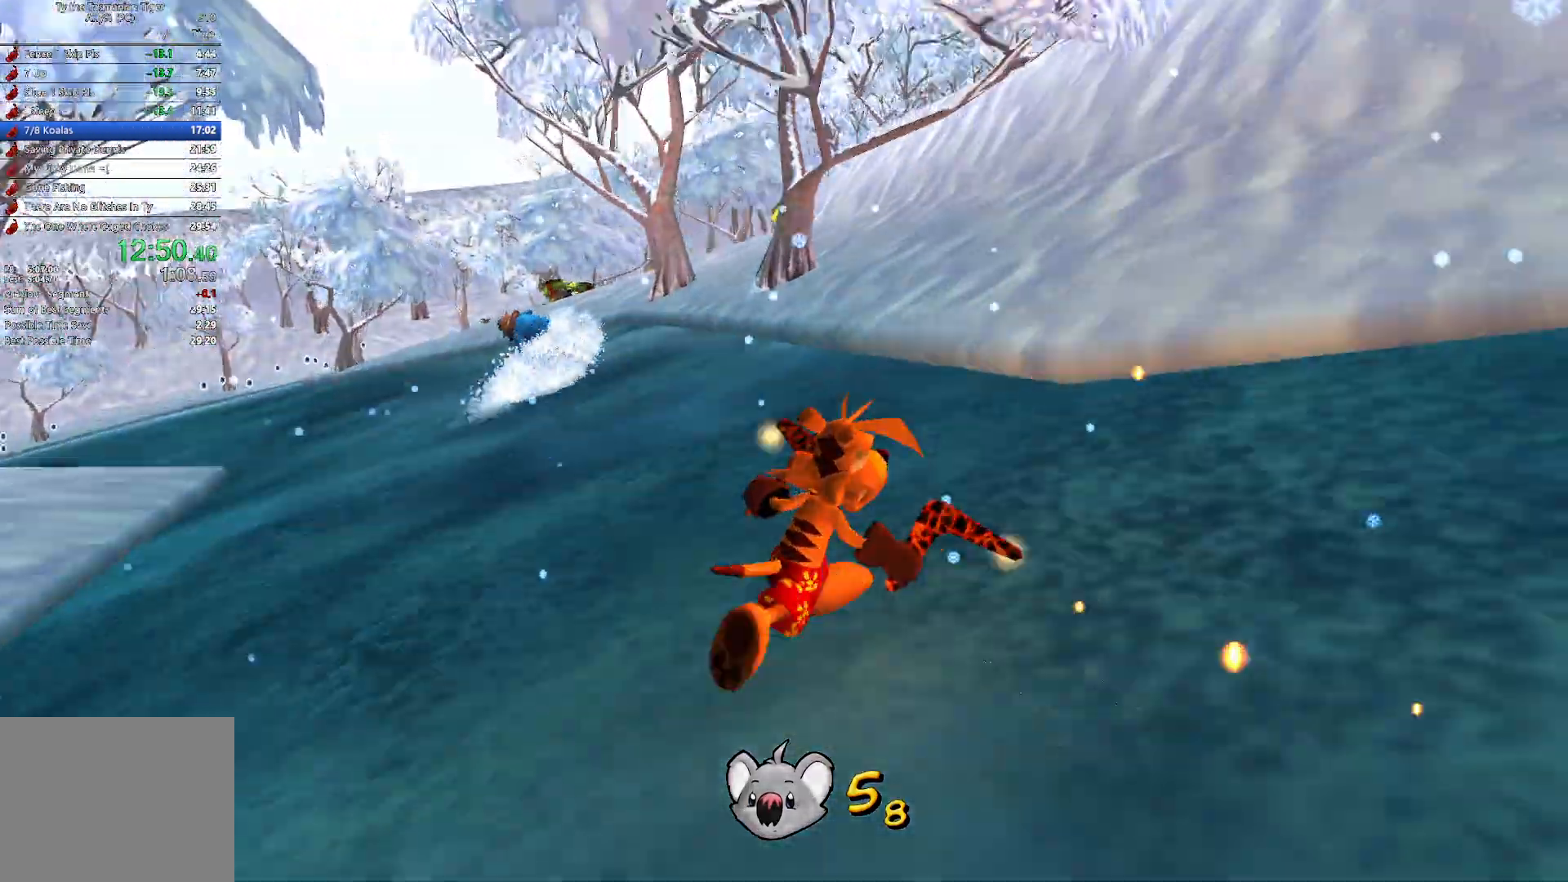
{"keys": ["d", "w"], "events": []}
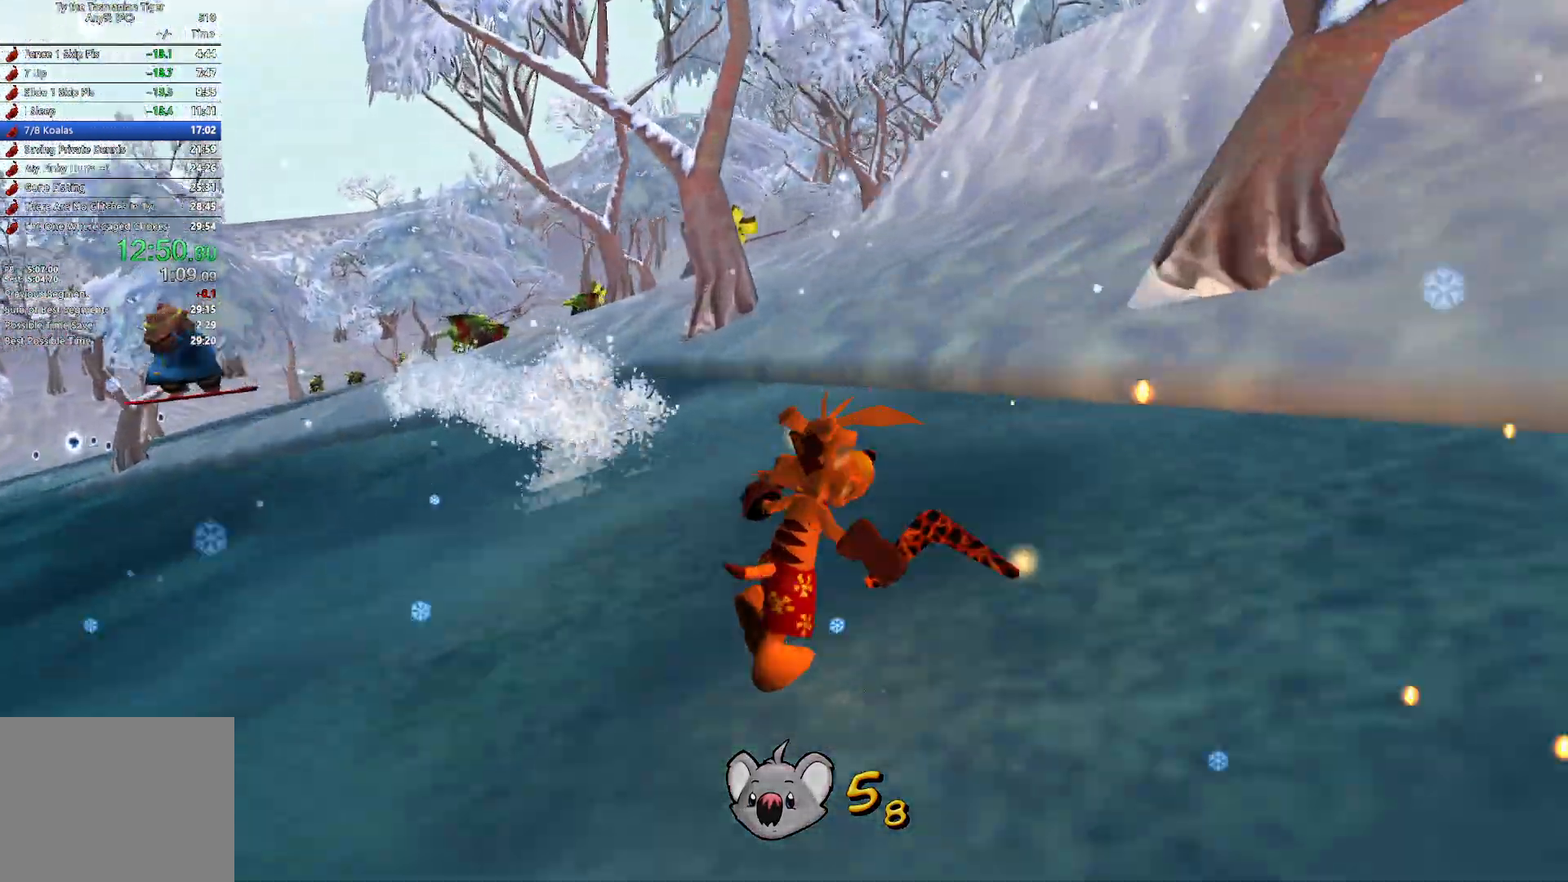
{"keys": ["d", "space", "w"], "events": [[433, "space", "down"]]}
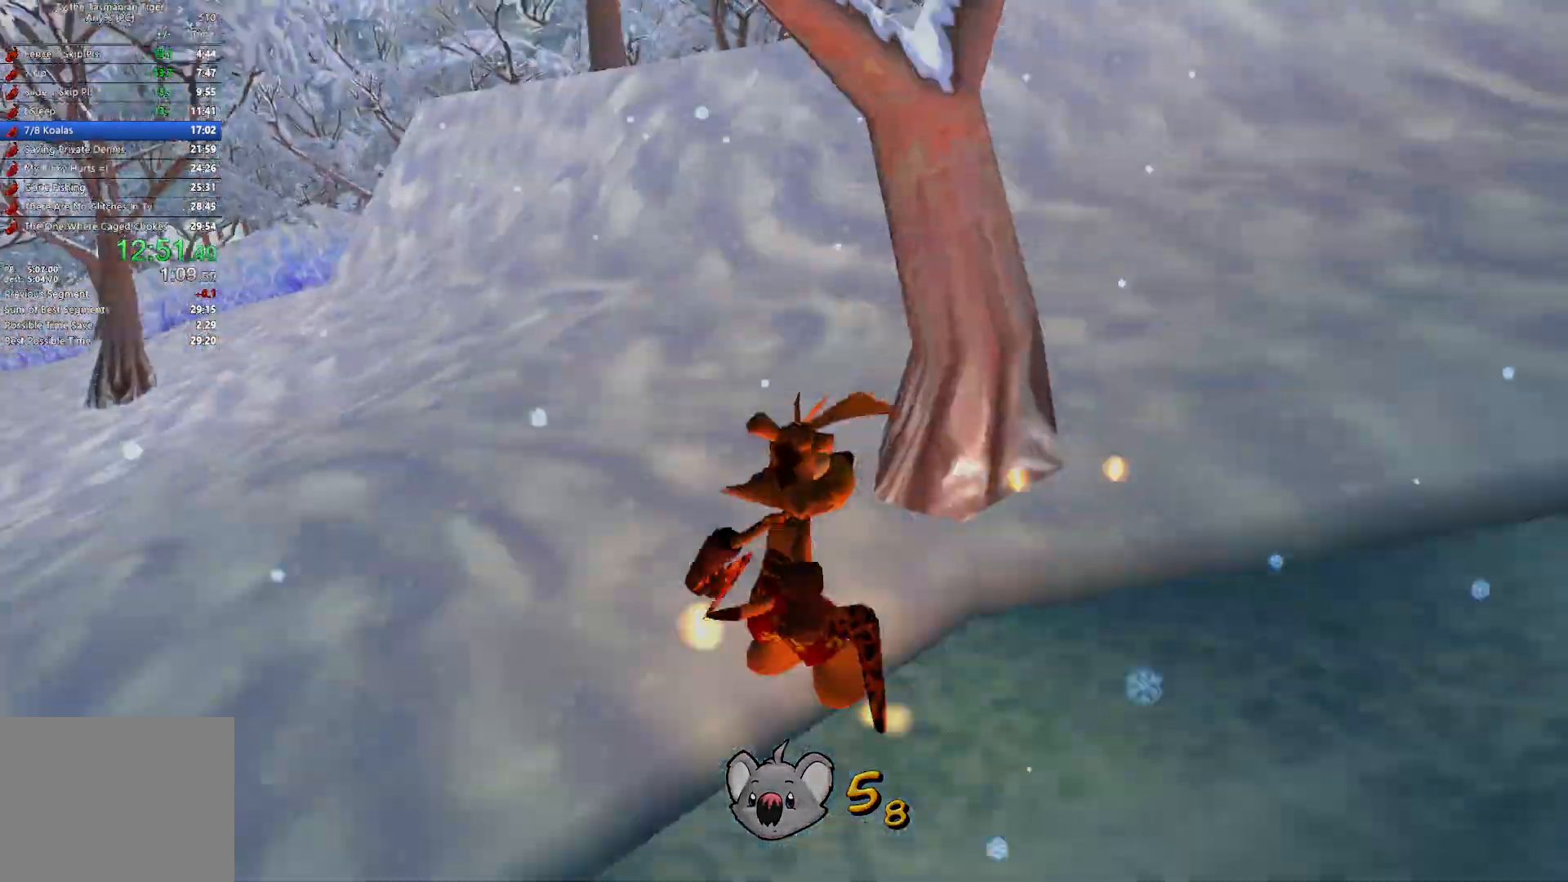
{"keys": ["w"], "events": [[50, "d", "up"], [83, "space", "up"]]}
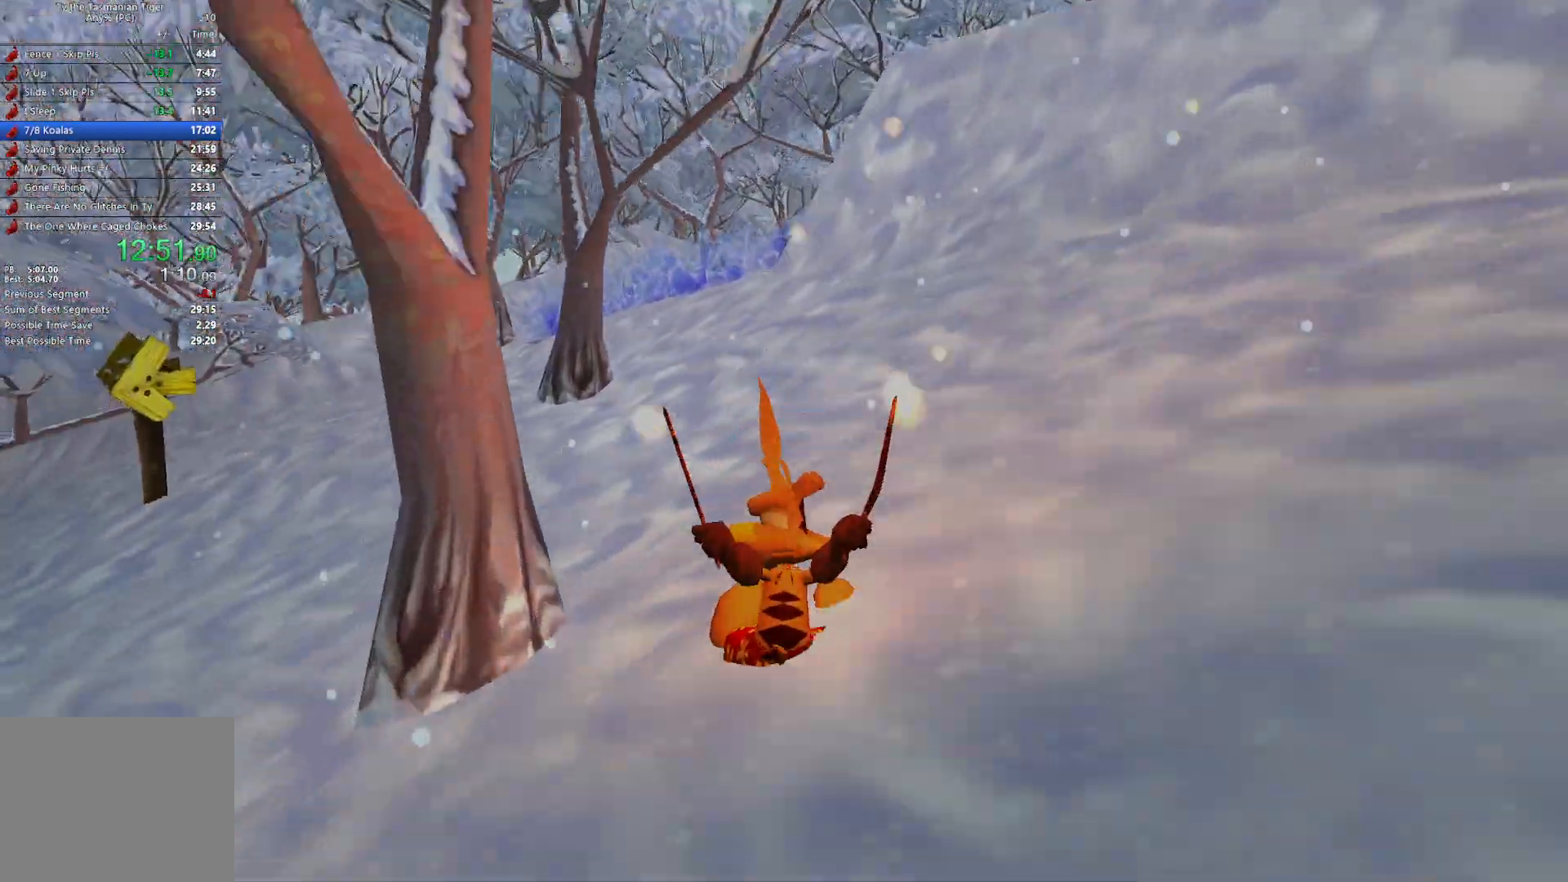
{"keys": ["w"], "events": []}
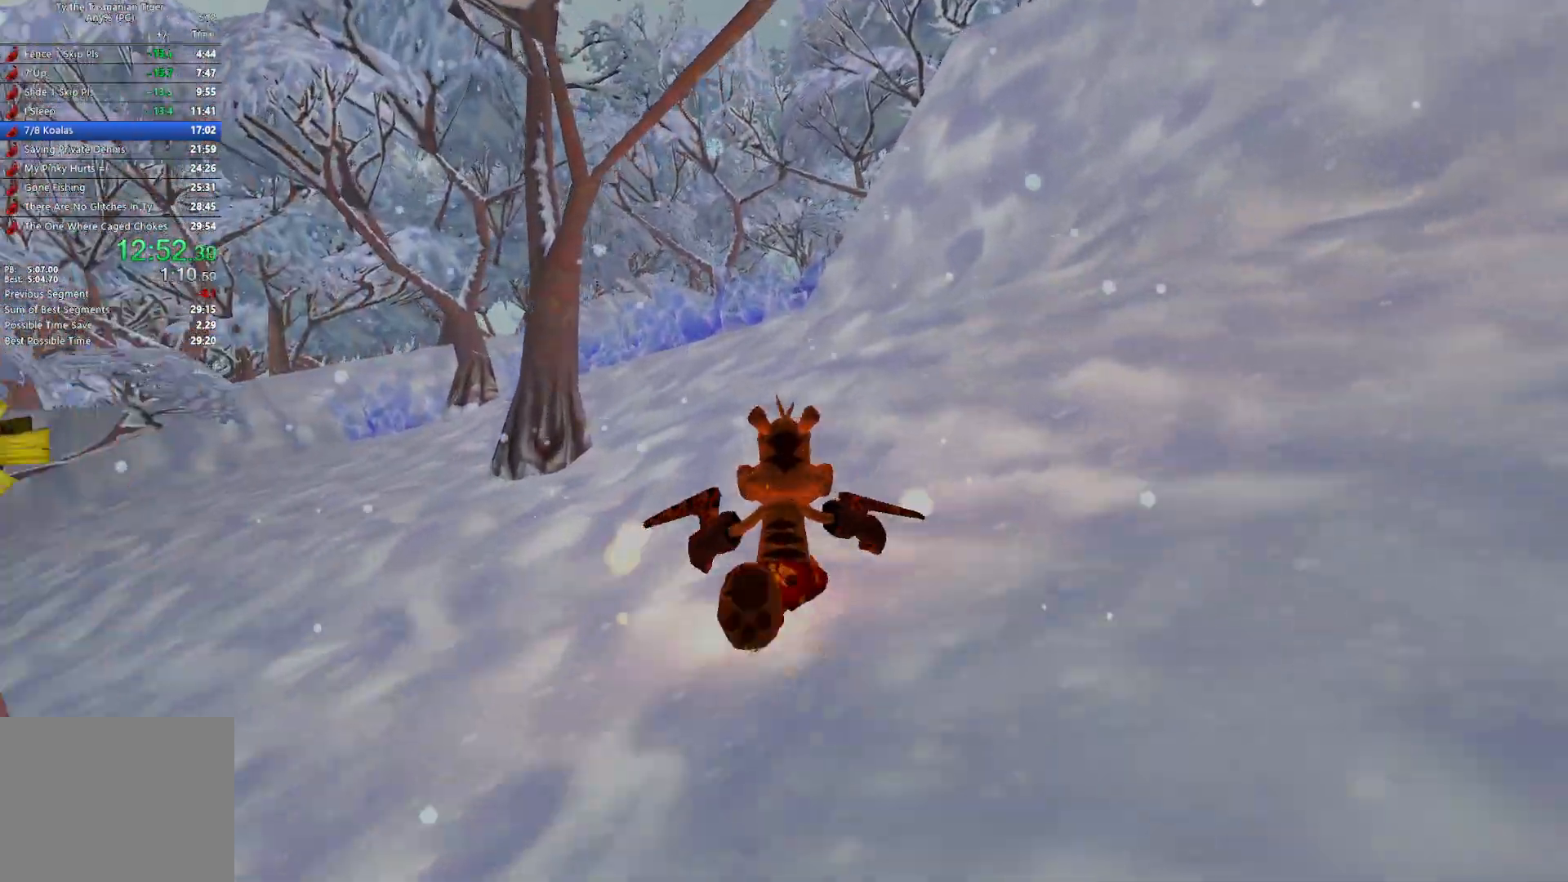
{"keys": ["w"], "events": []}
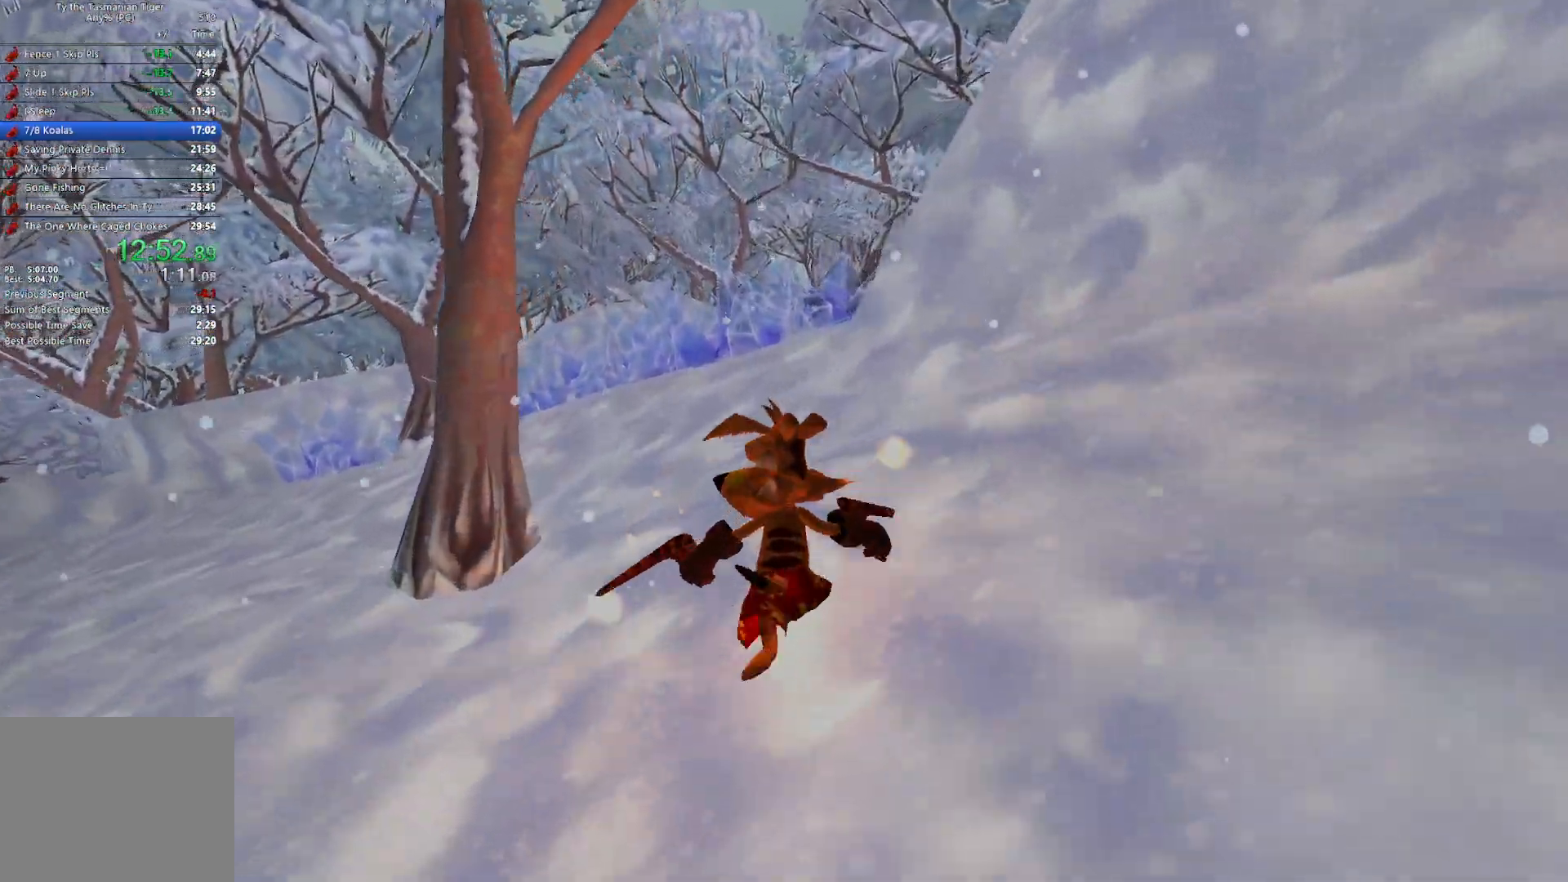
{"keys": ["w"], "events": [[133, "space", "down"], [283, "space", "up"]]}
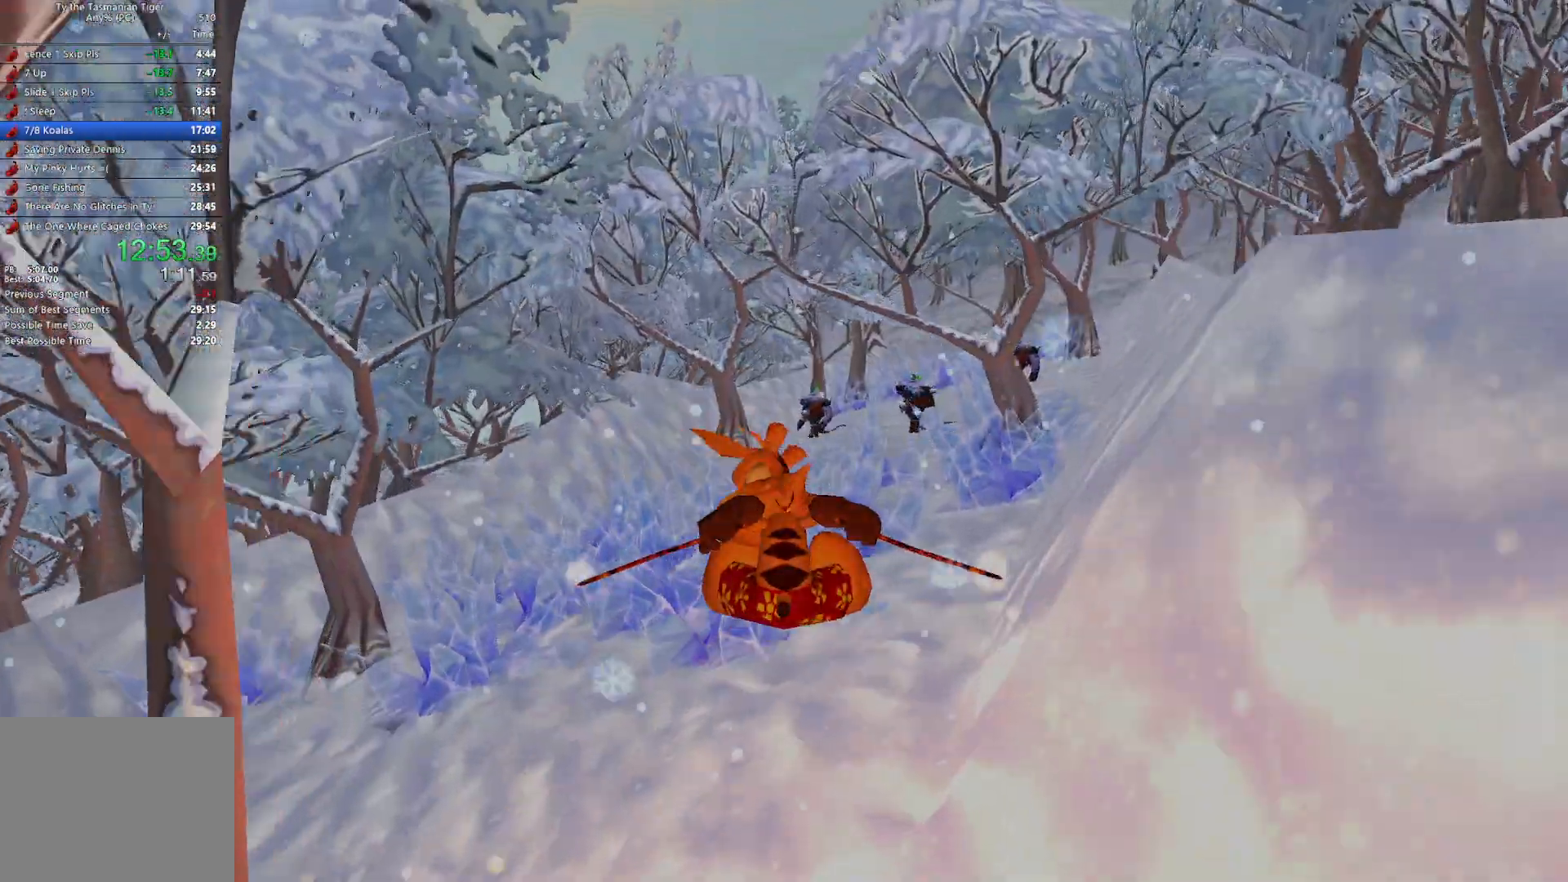
{"keys": ["w"], "events": []}
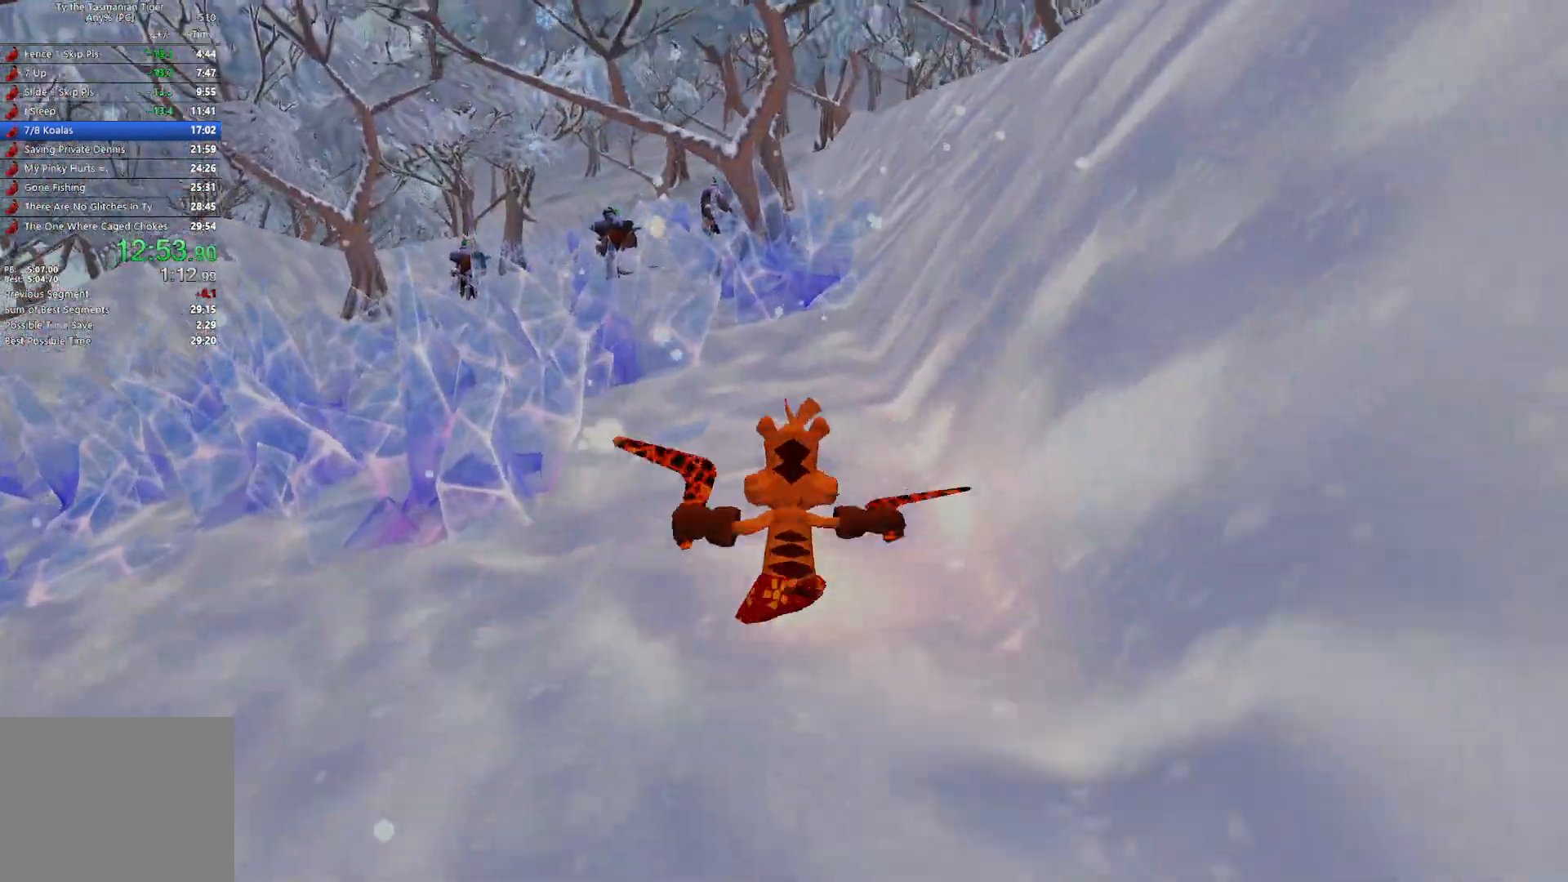
{"keys": ["w"], "events": []}
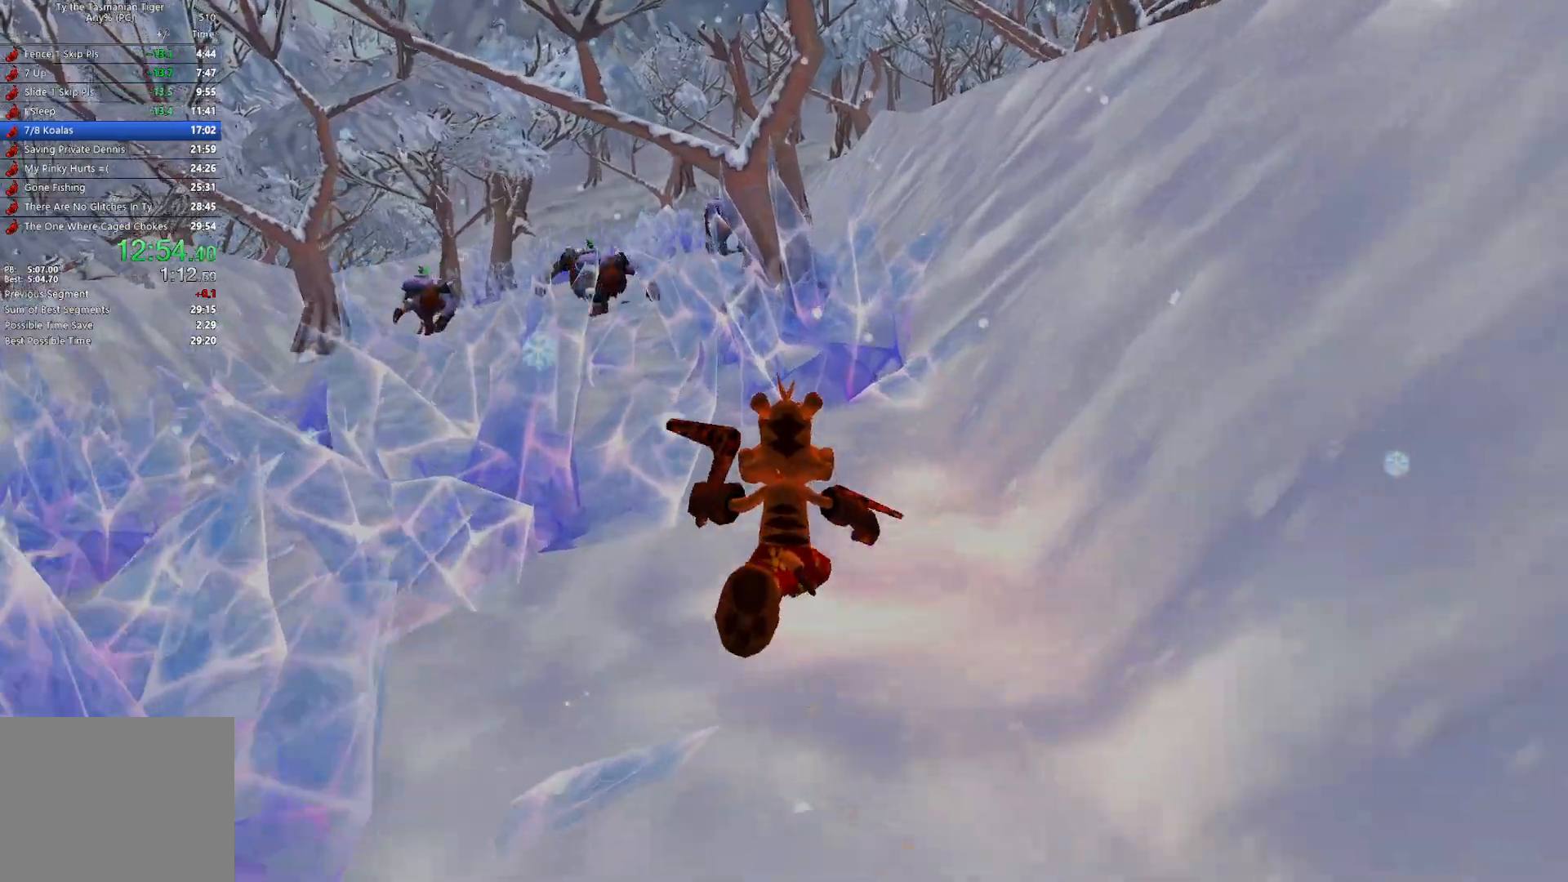
{"keys": ["w"], "events": [[100, "space", "down"], [300, "space", "up"]]}
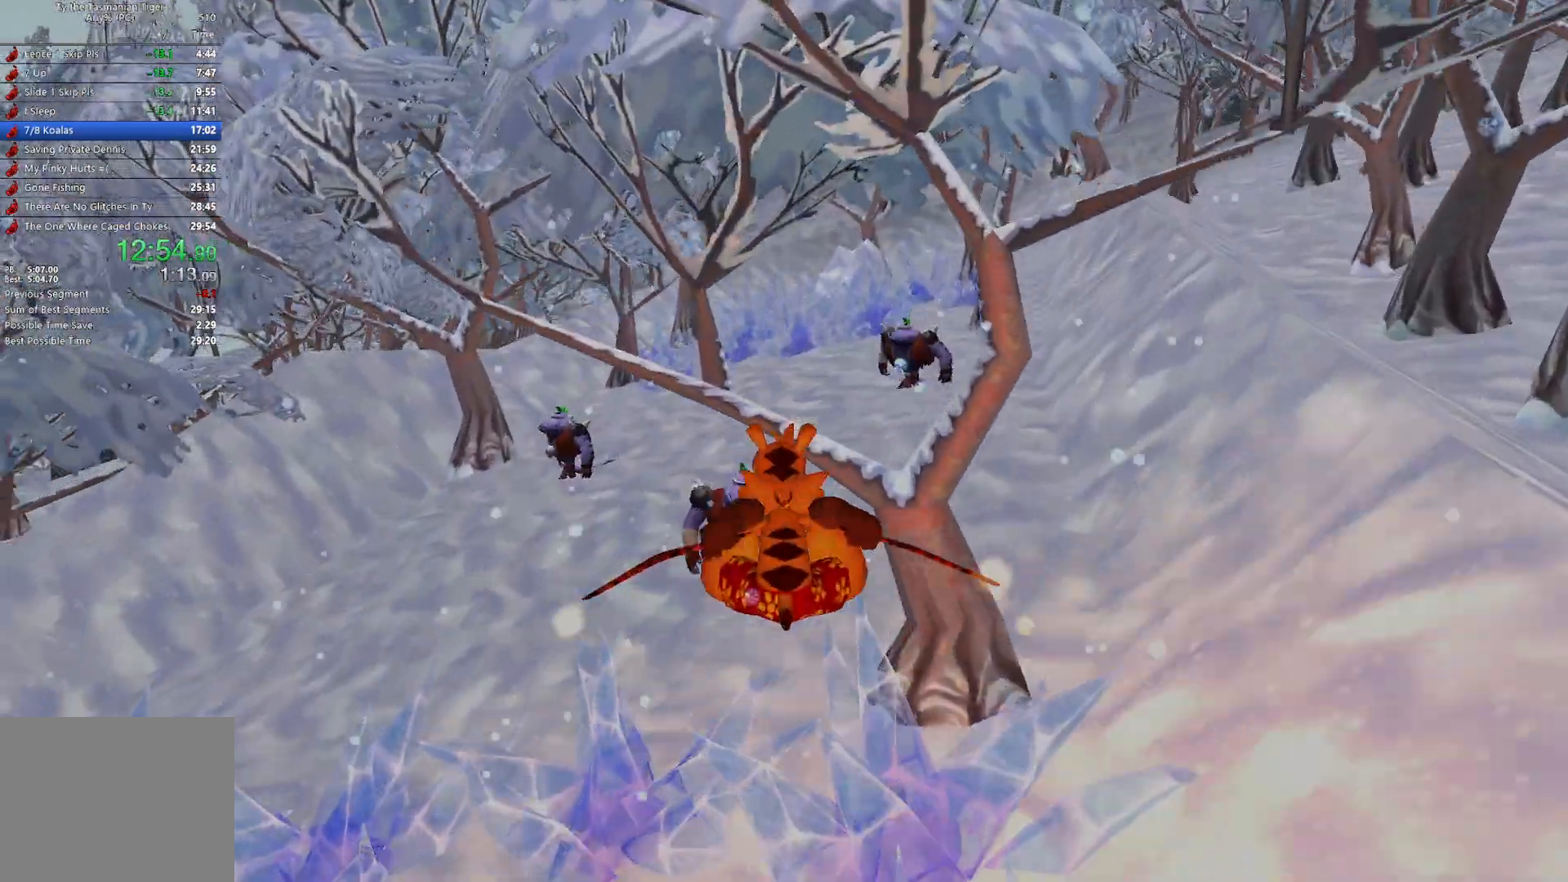
{"keys": ["w"], "events": [[17, "space", "down"], [133, "space", "up"], [233, "space", "down"], [350, "space", "up"]]}
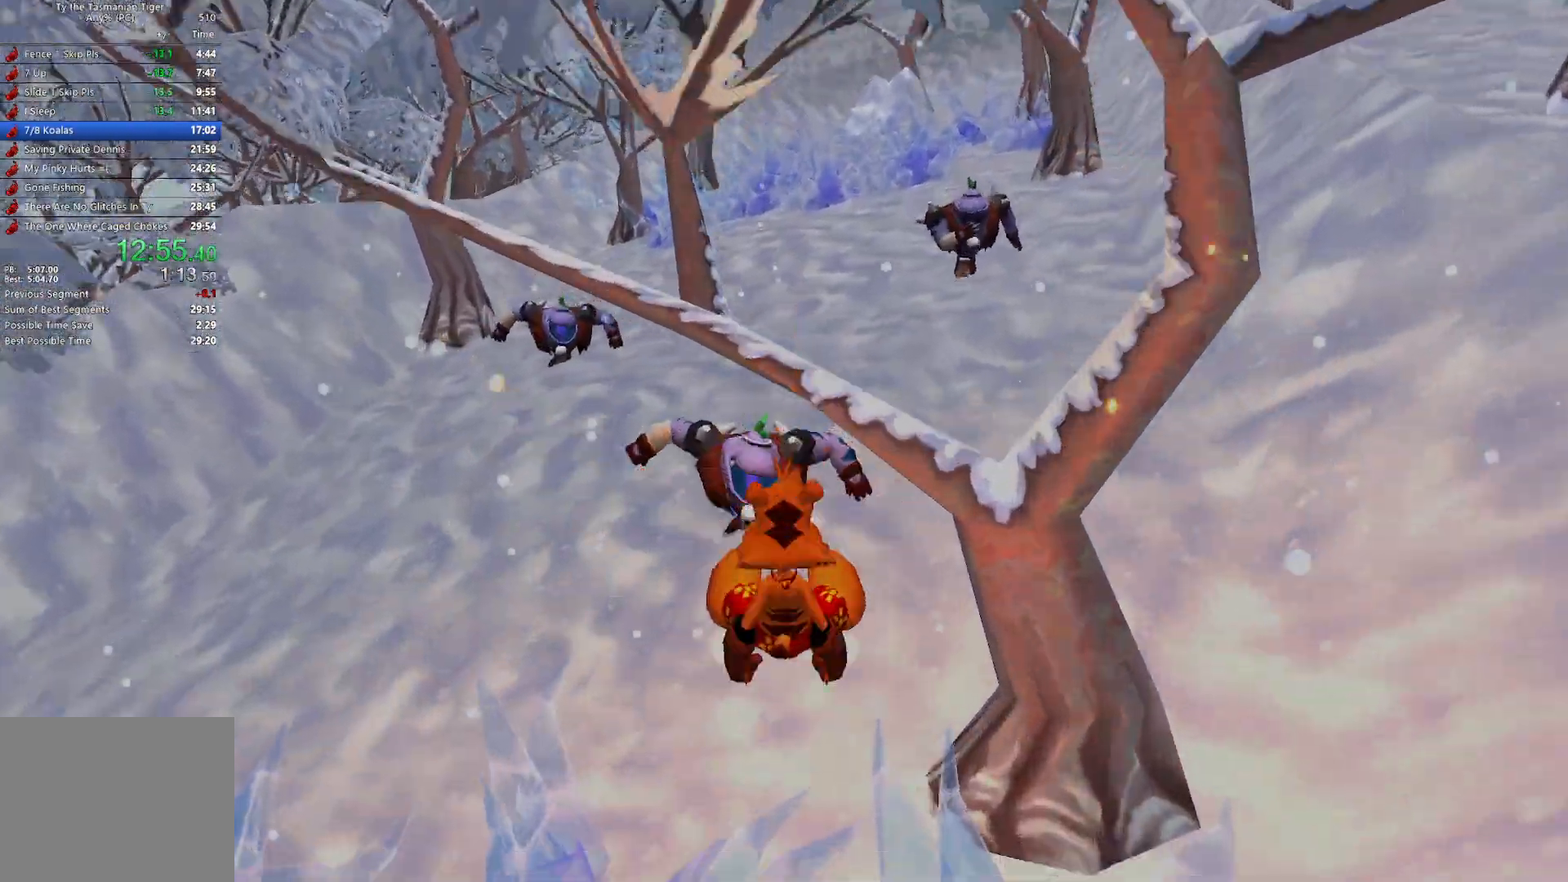
{"keys": ["w"], "events": [[317, "space", "down"], [433, "space", "up"]]}
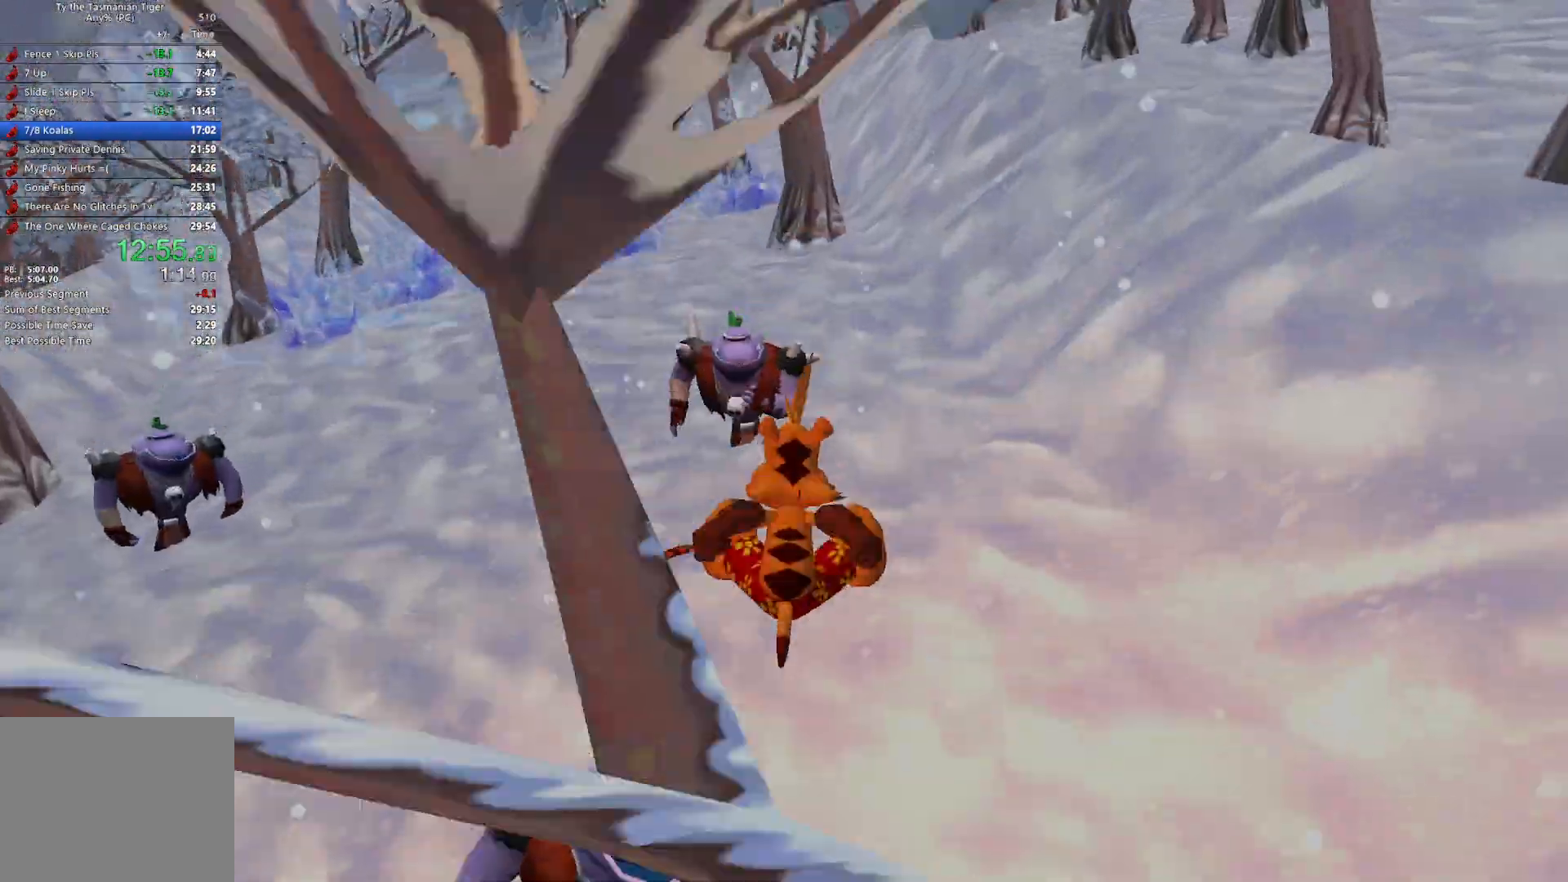
{"keys": ["w"], "events": [[300, "d", "down"], [500, "d", "up"]]}
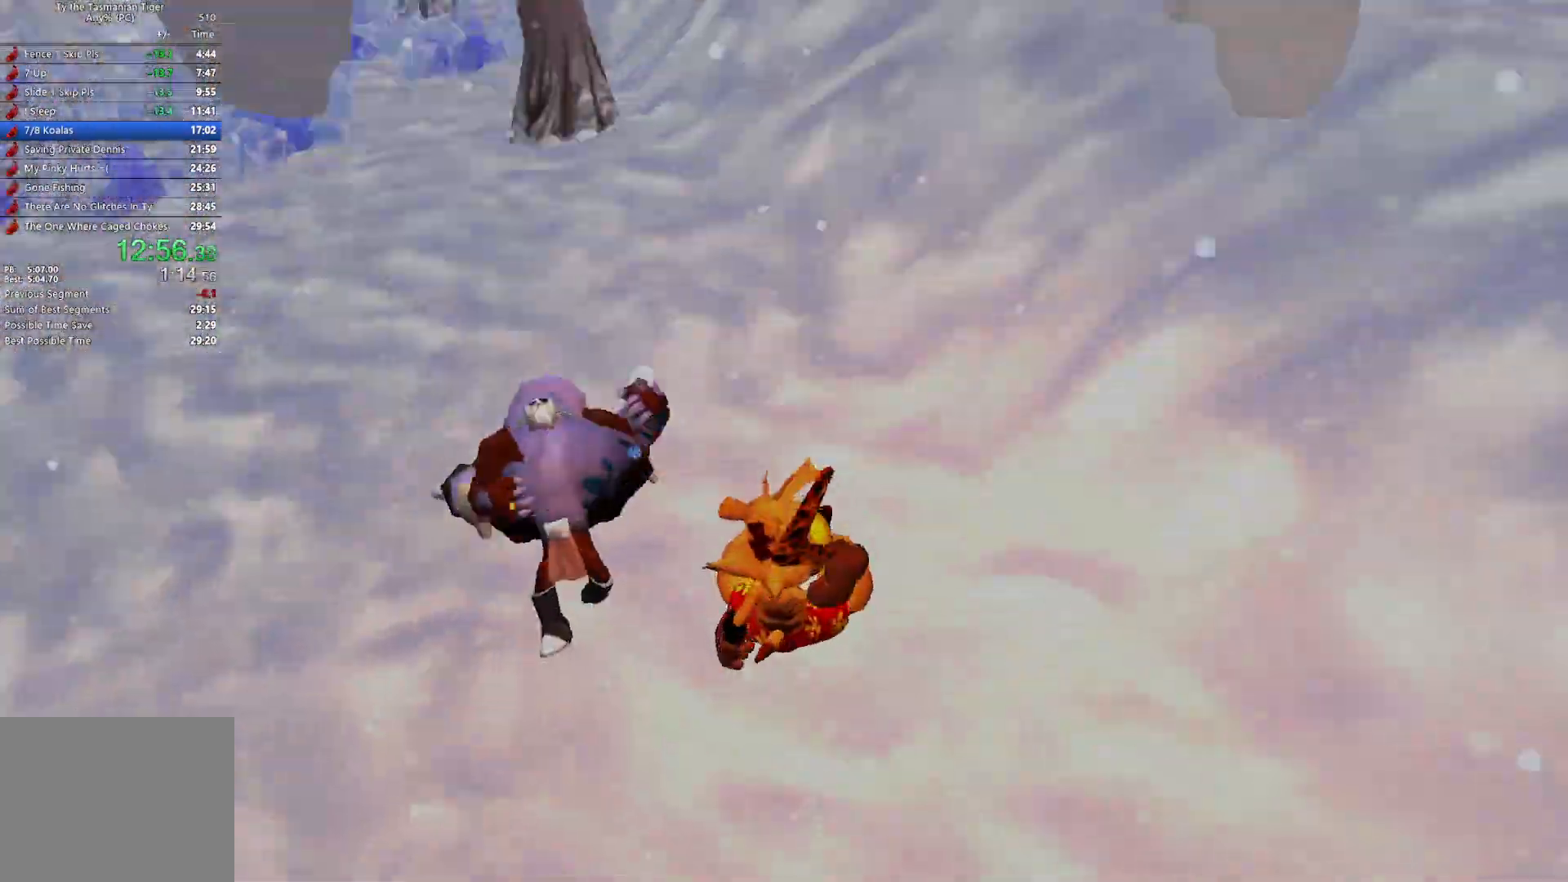
{"keys": ["w"], "events": [[167, "space", "down"], [317, "space", "up"]]}
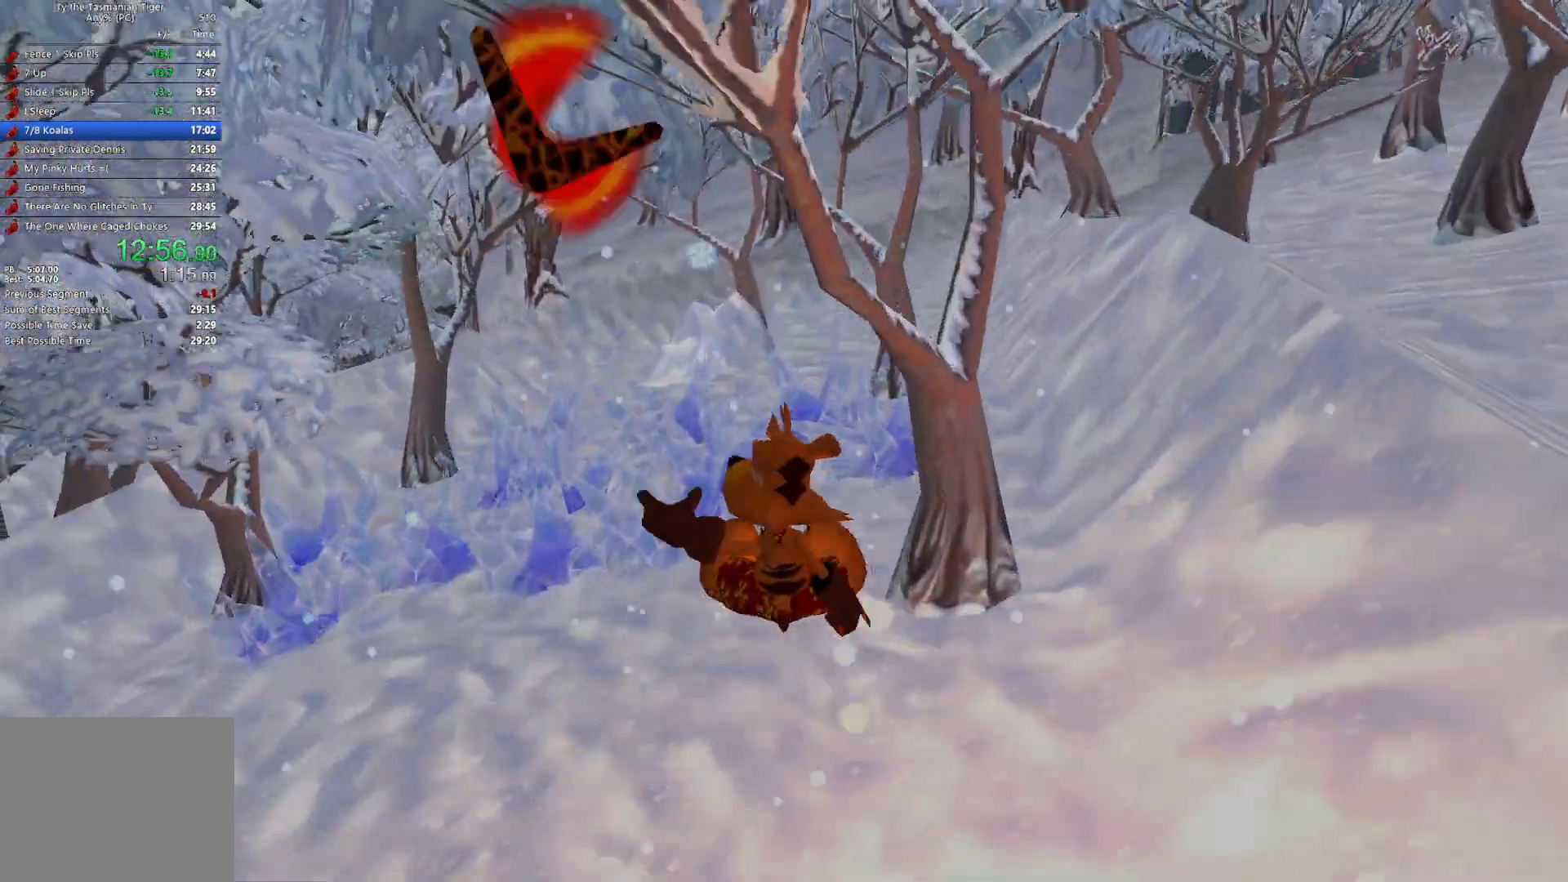
{"keys": ["w"], "events": []}
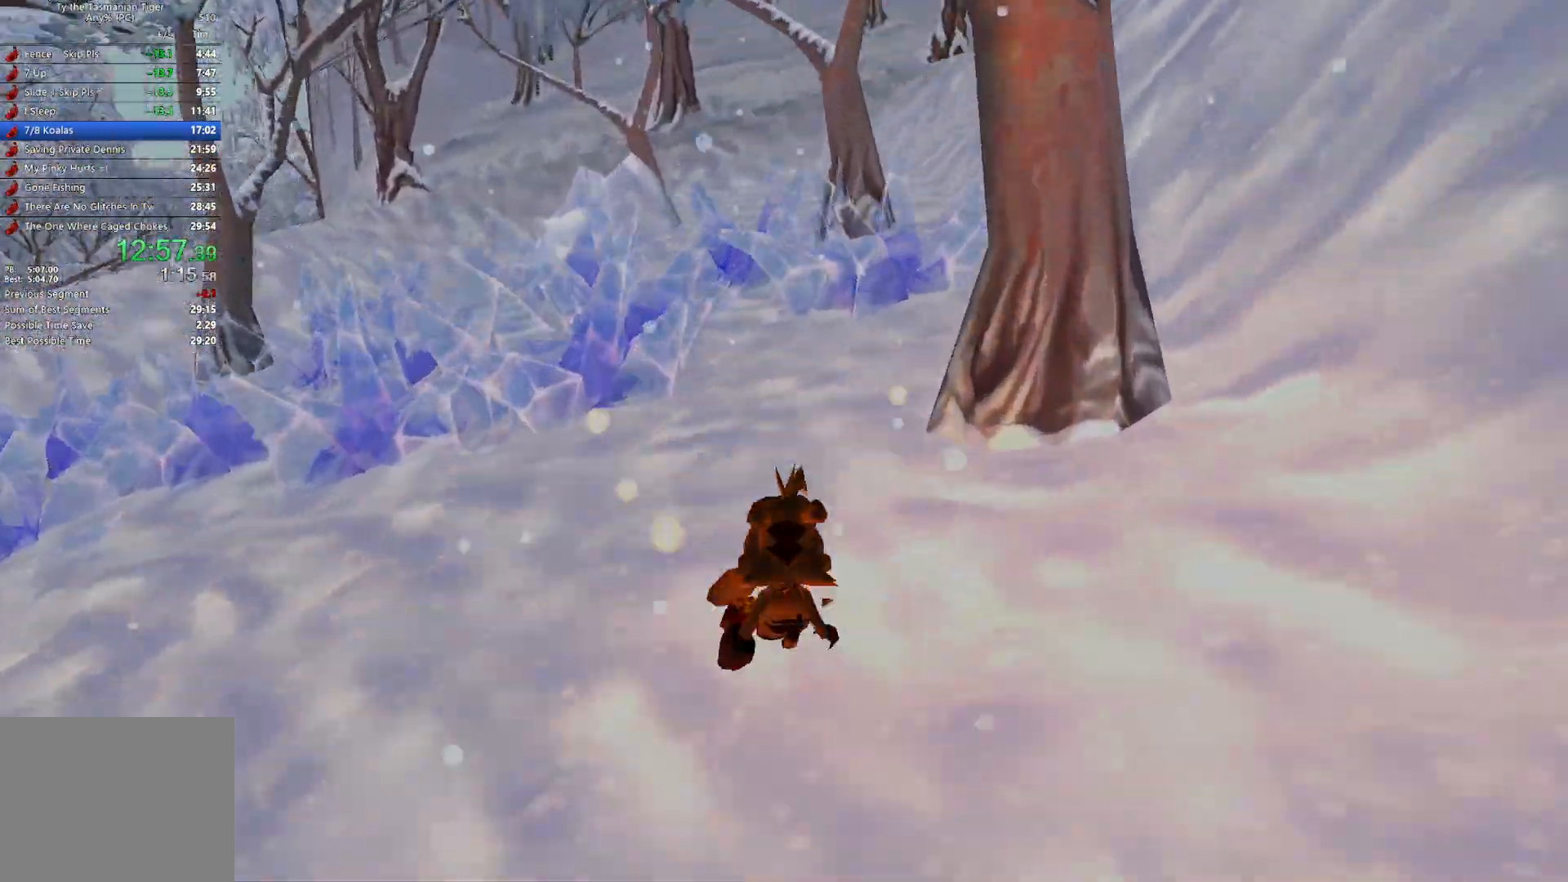
{"keys": ["w"], "events": []}
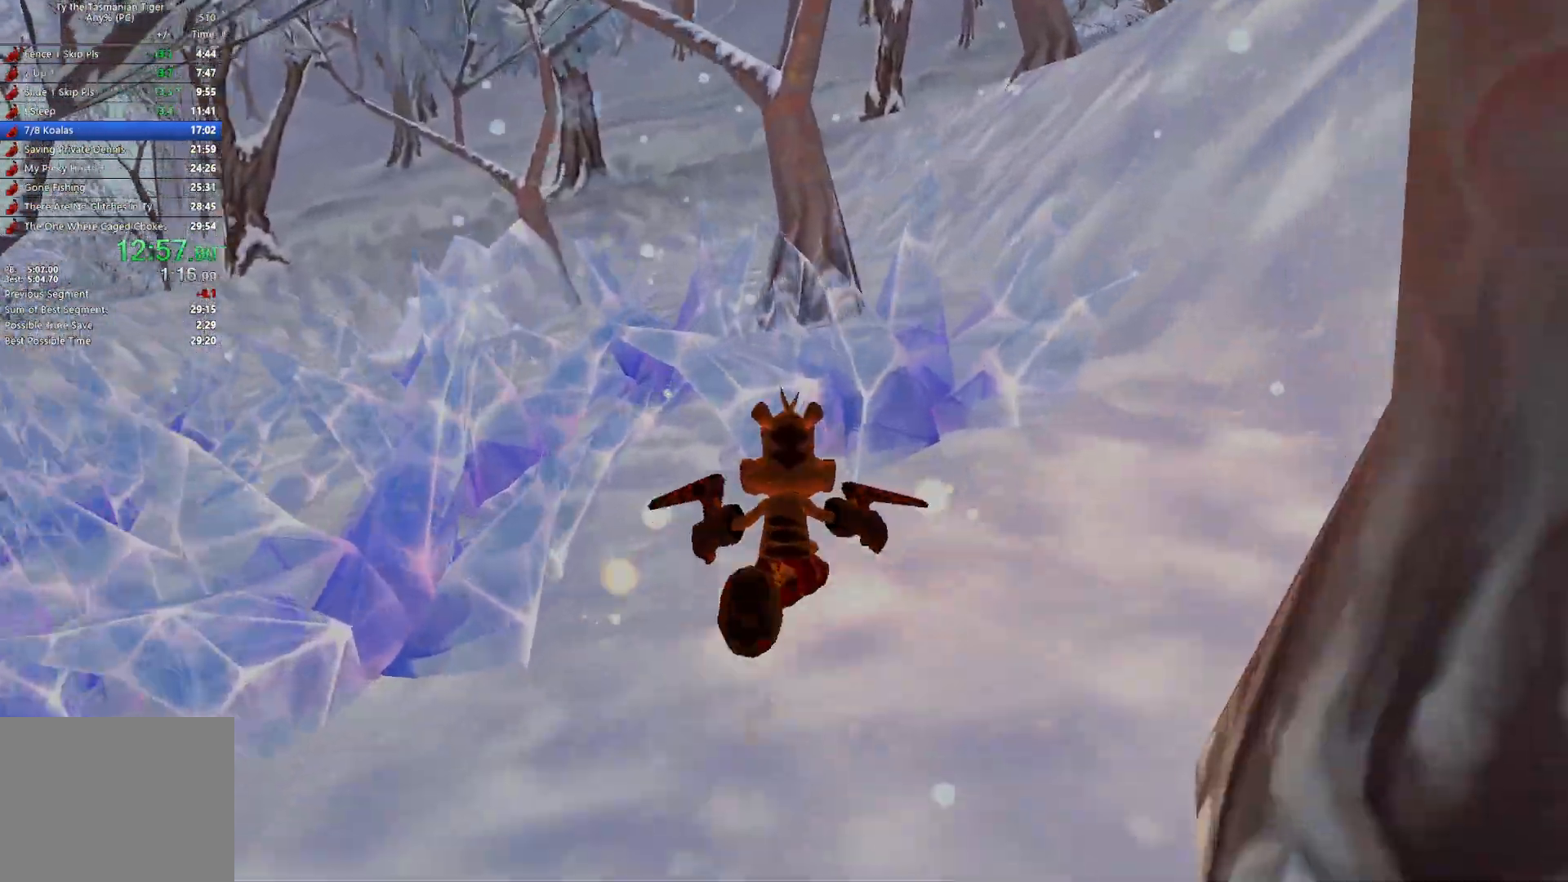
{"keys": ["space", "w"], "events": [[83, "space", "down"], [250, "space", "up"], [450, "space", "down"]]}
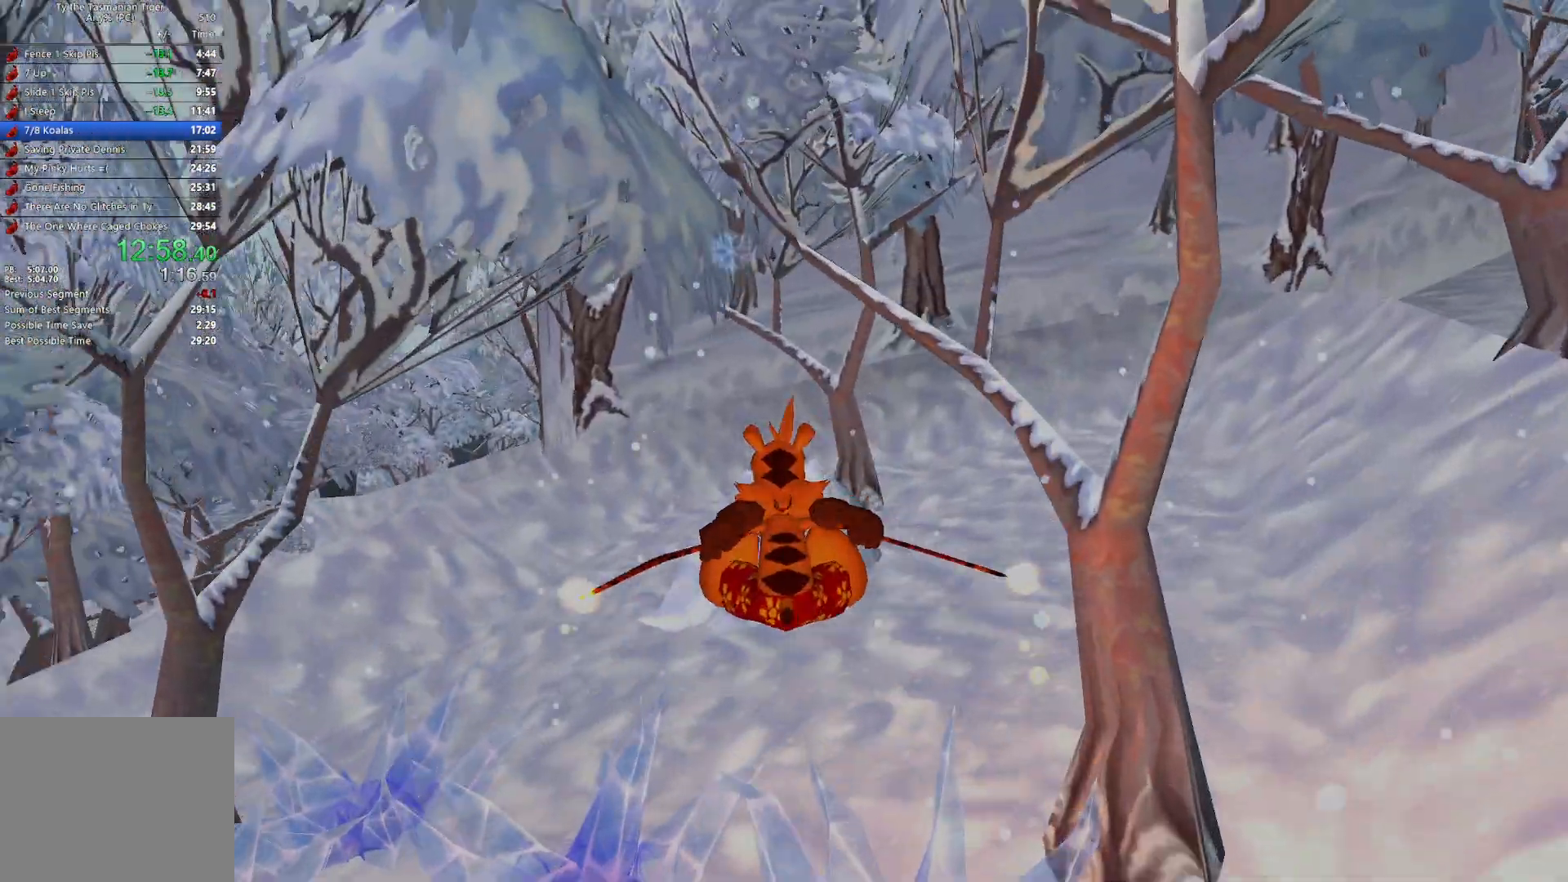
{"keys": ["w"], "events": [[83, "space", "up"]]}
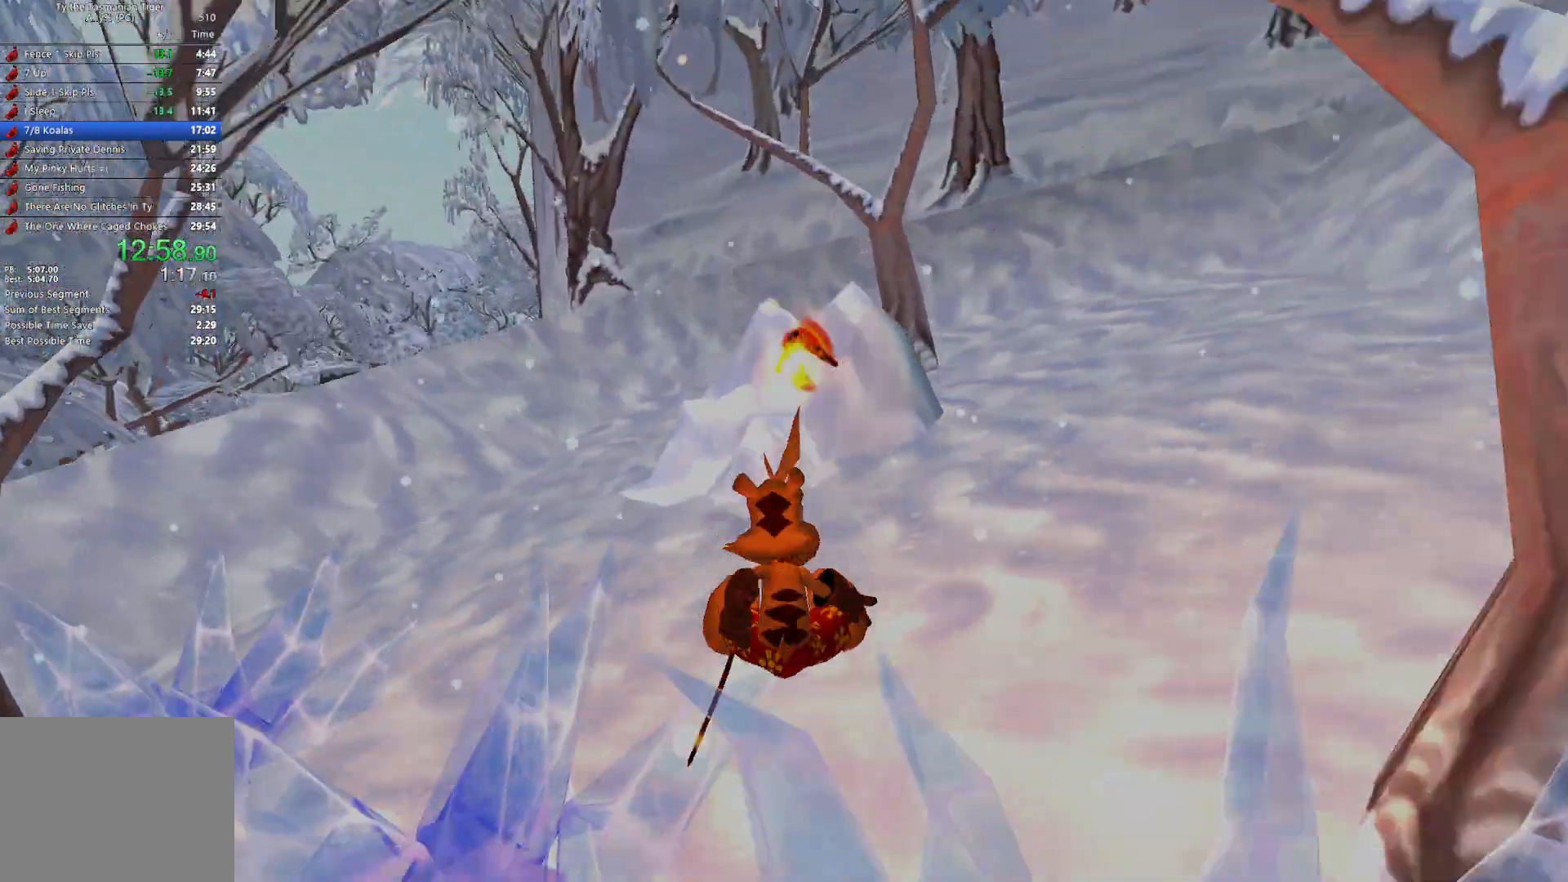
{"keys": ["w"], "events": []}
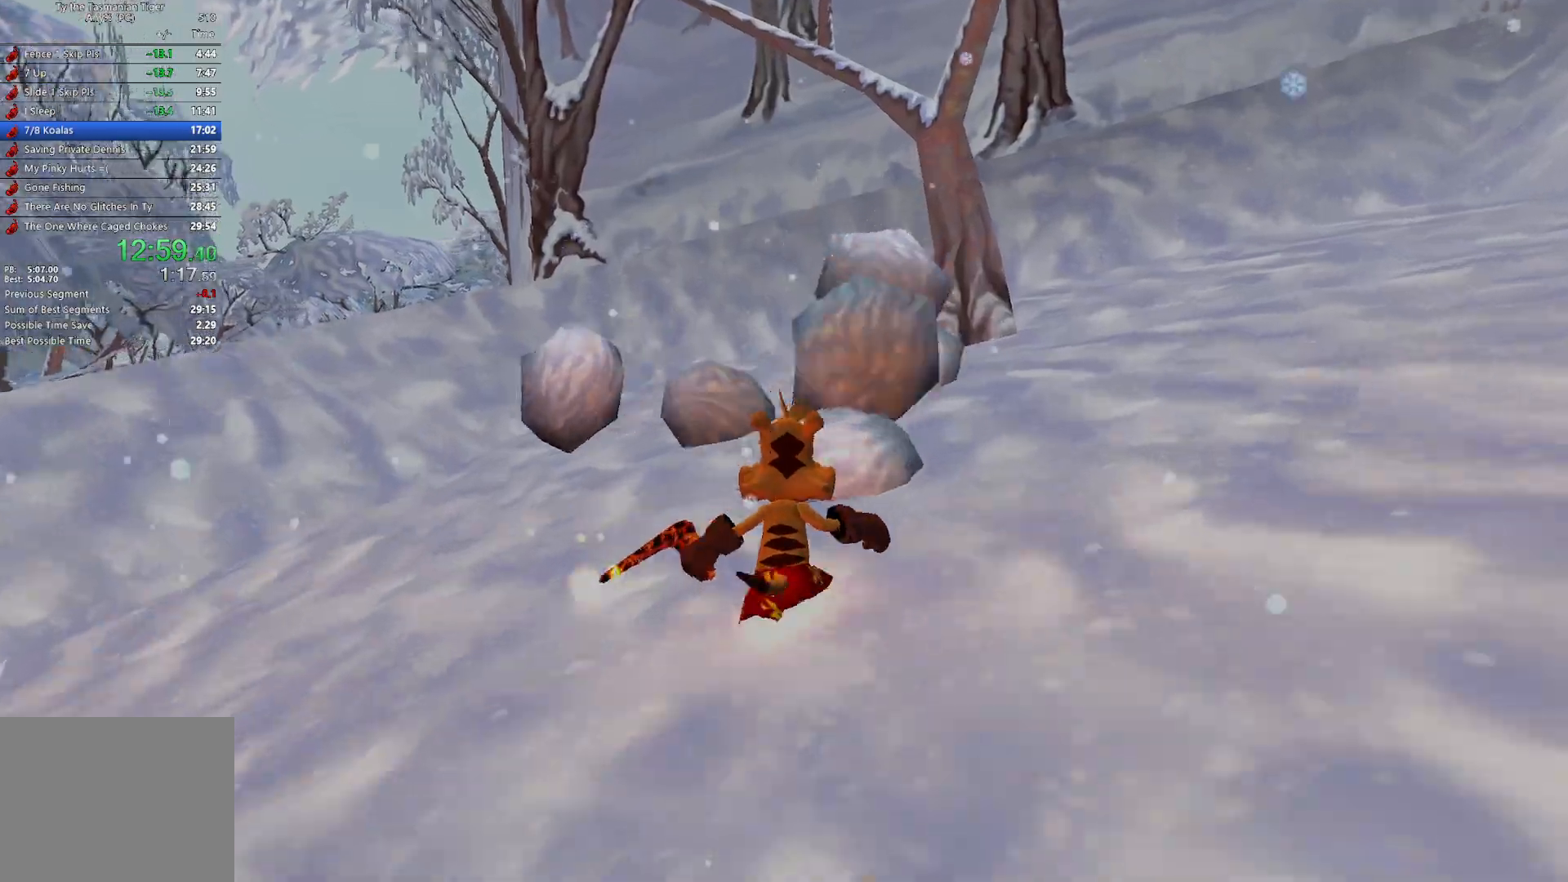
{"keys": ["w"], "events": []}
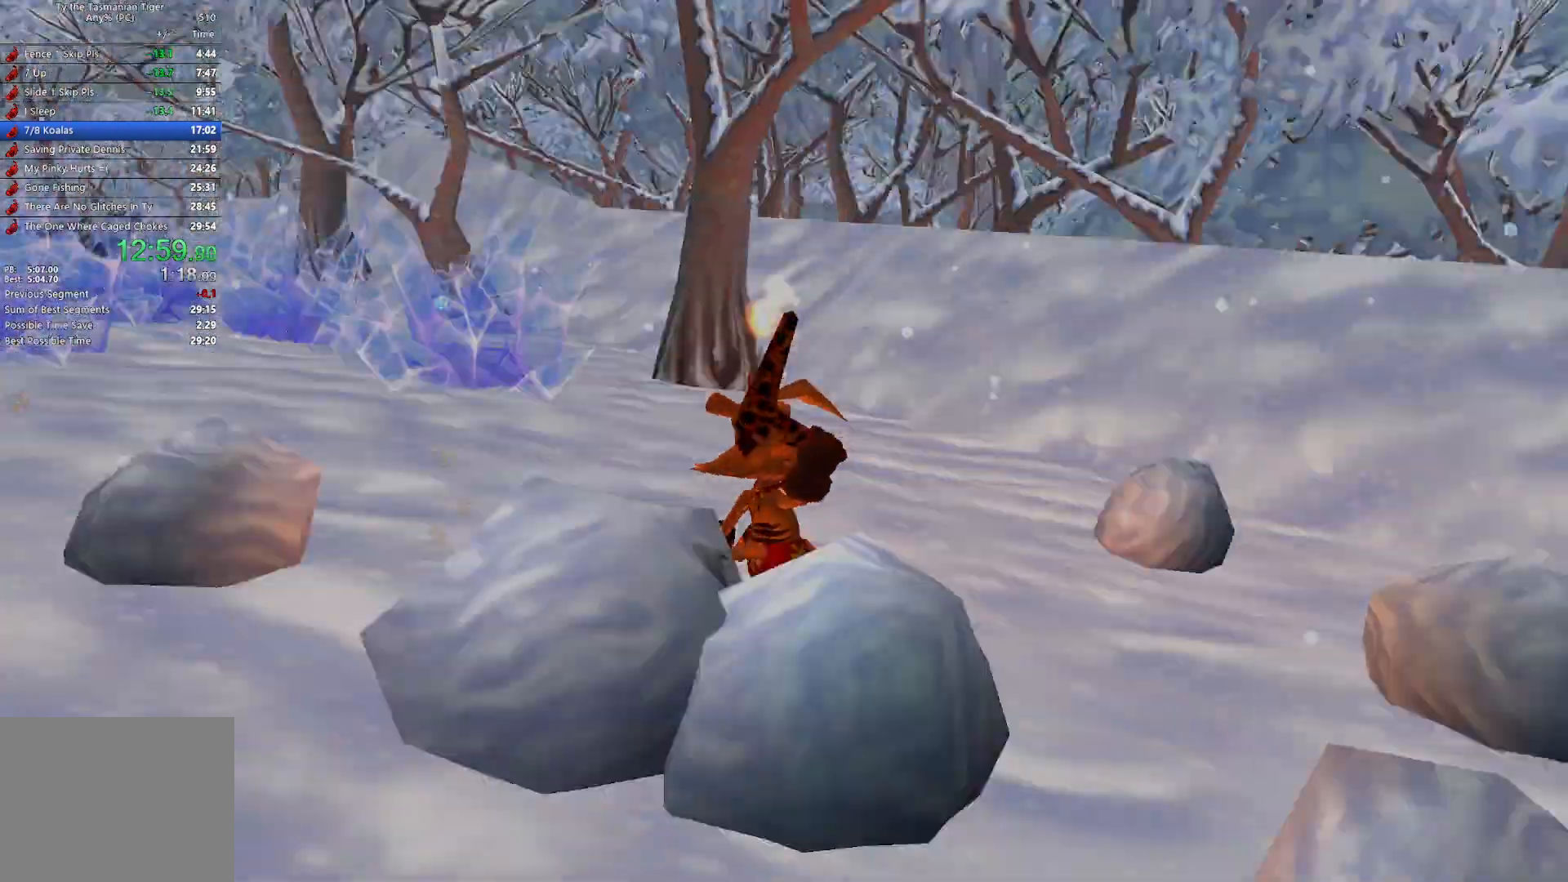
{"keys": ["w"], "events": []}
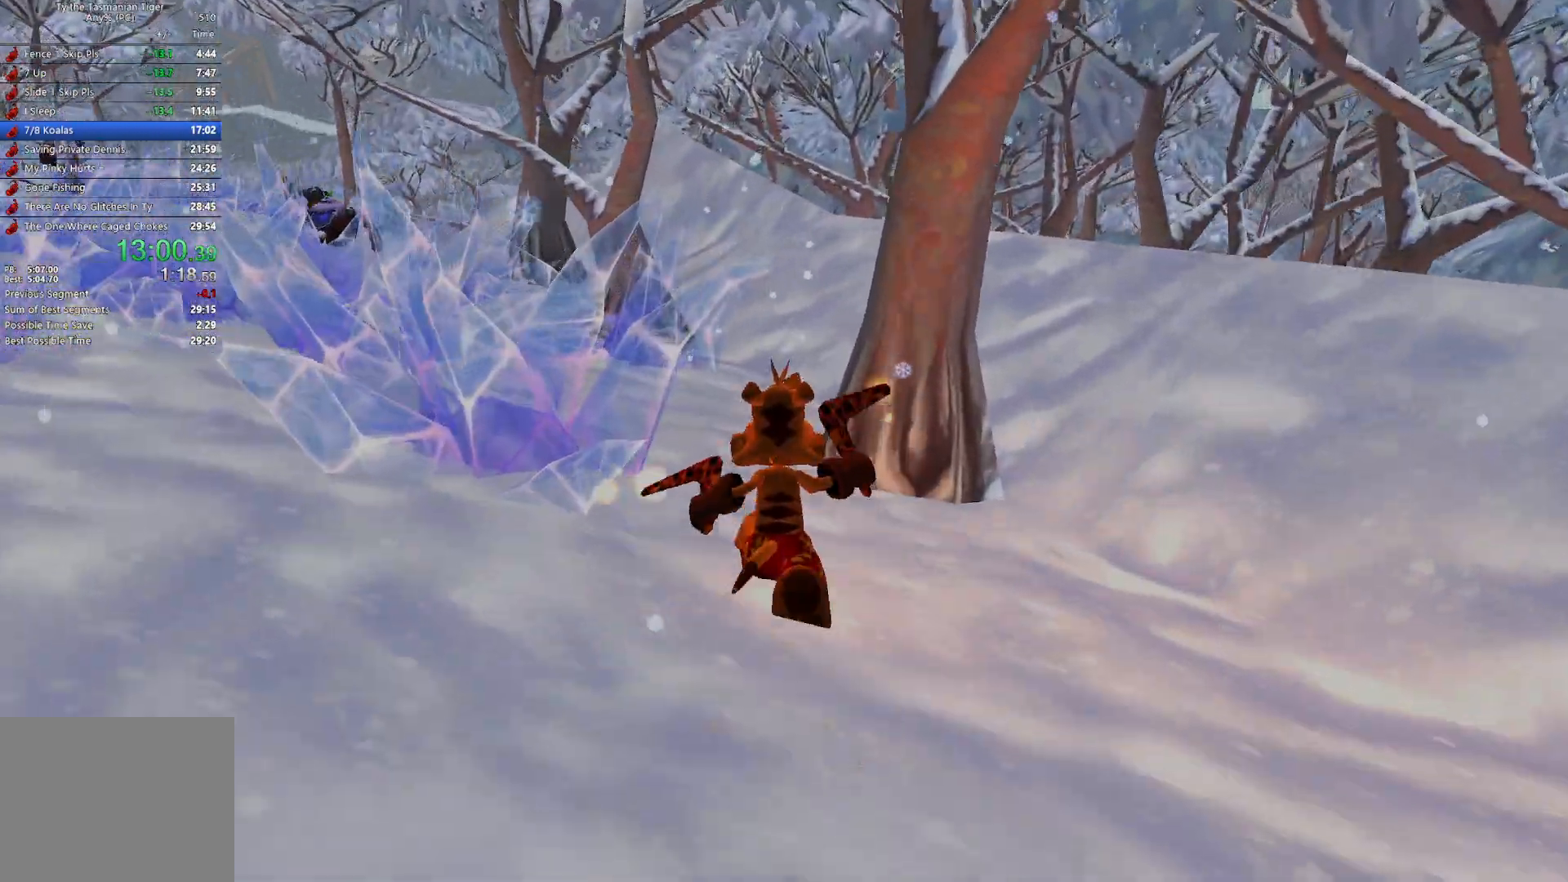
{"keys": ["w"], "events": []}
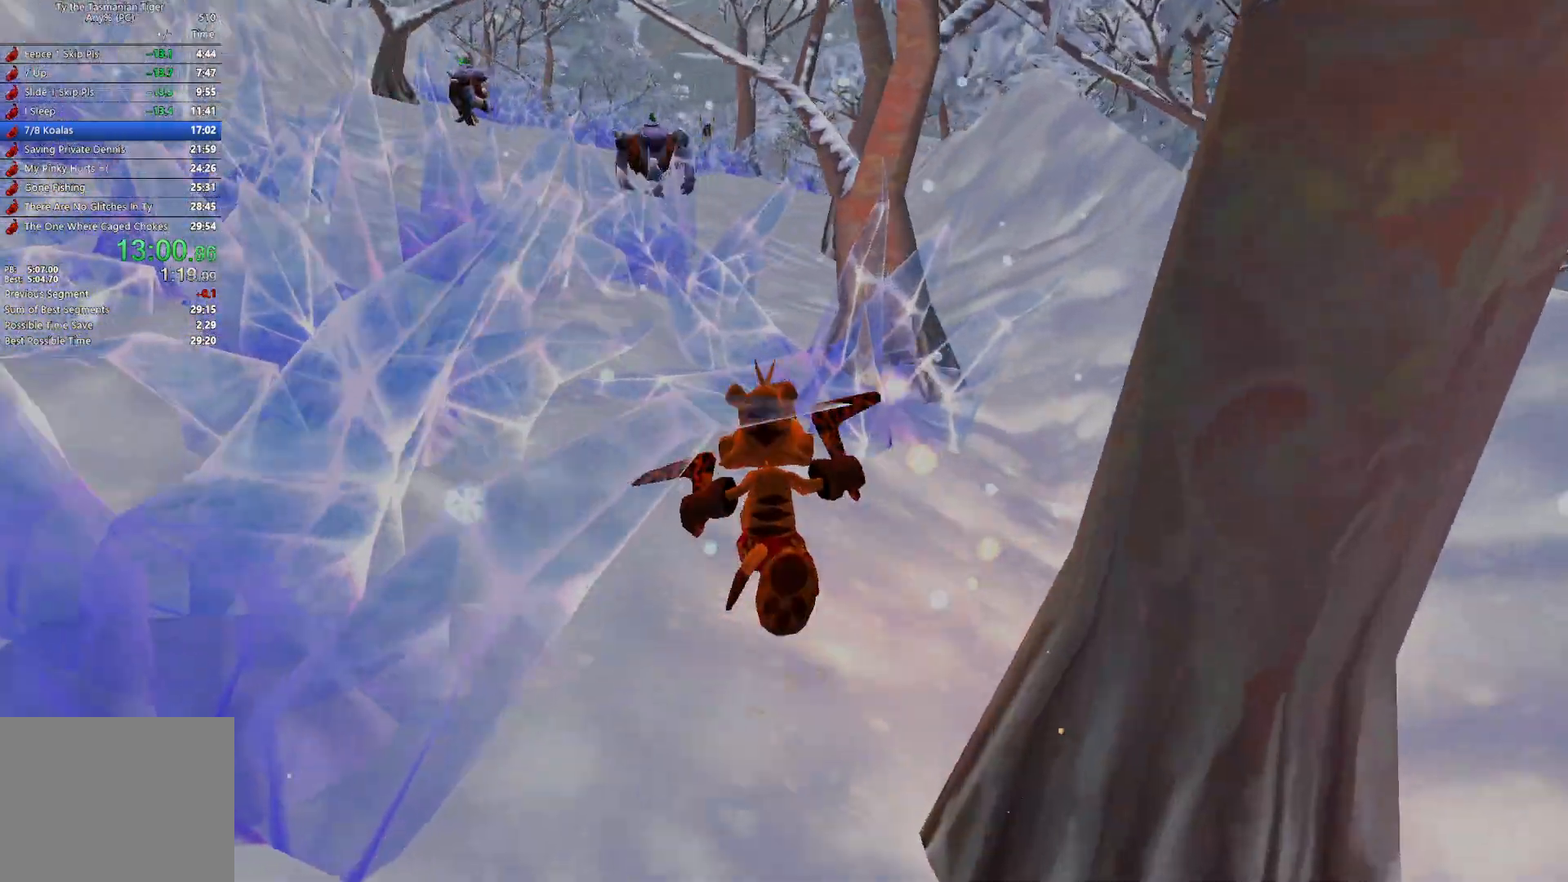
{"keys": ["w"], "events": [[133, "space", "down"], [267, "space", "up"]]}
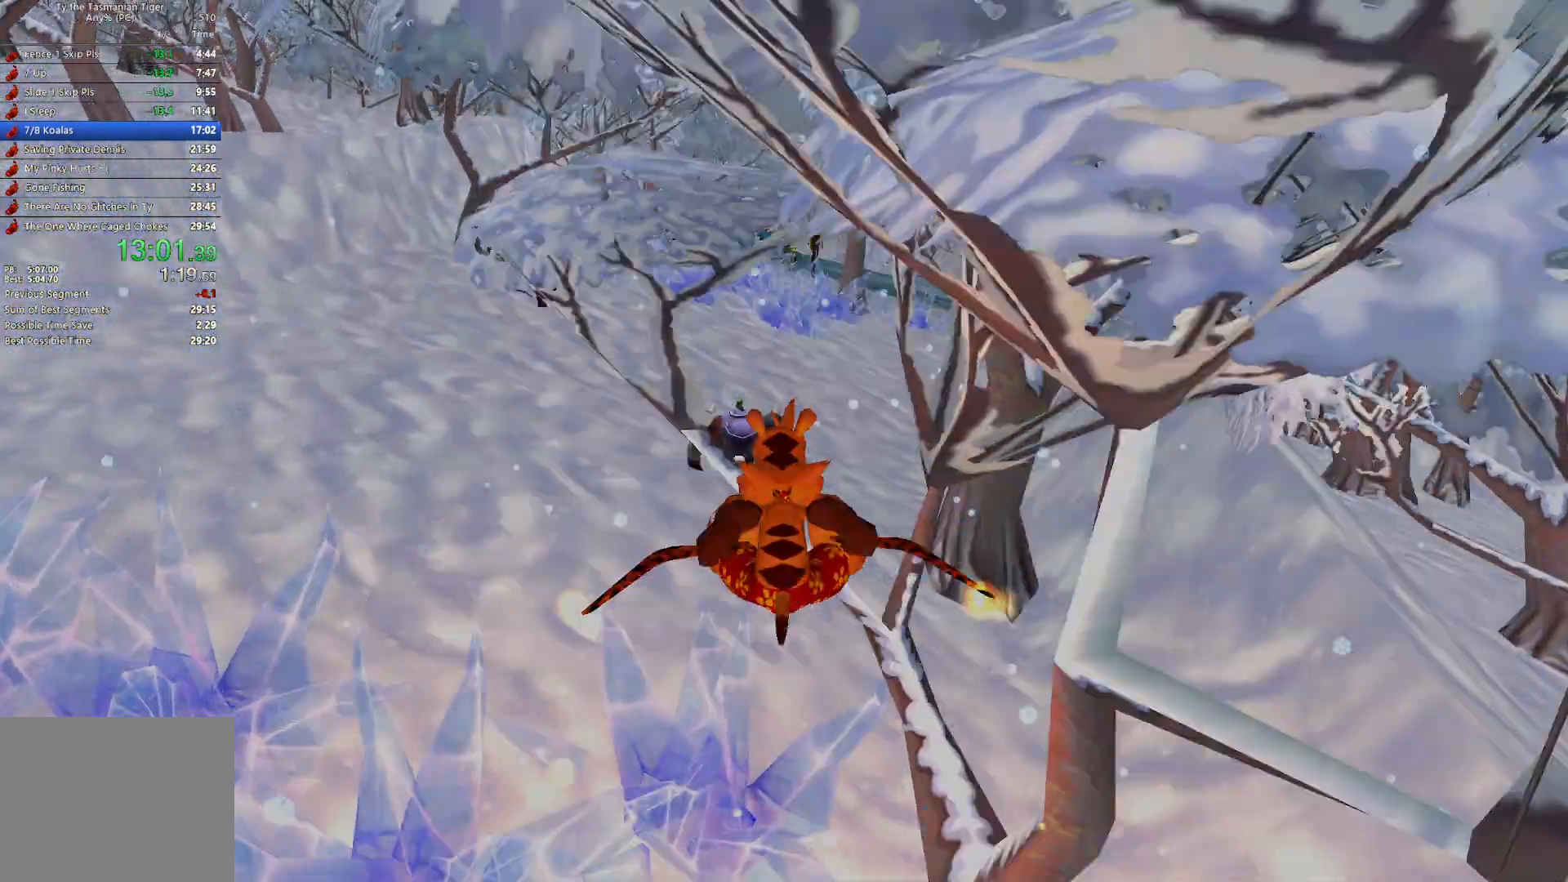
{"keys": ["w"], "events": [[33, "space", "down"], [150, "space", "up"], [367, "space", "down"], [467, "space", "up"]]}
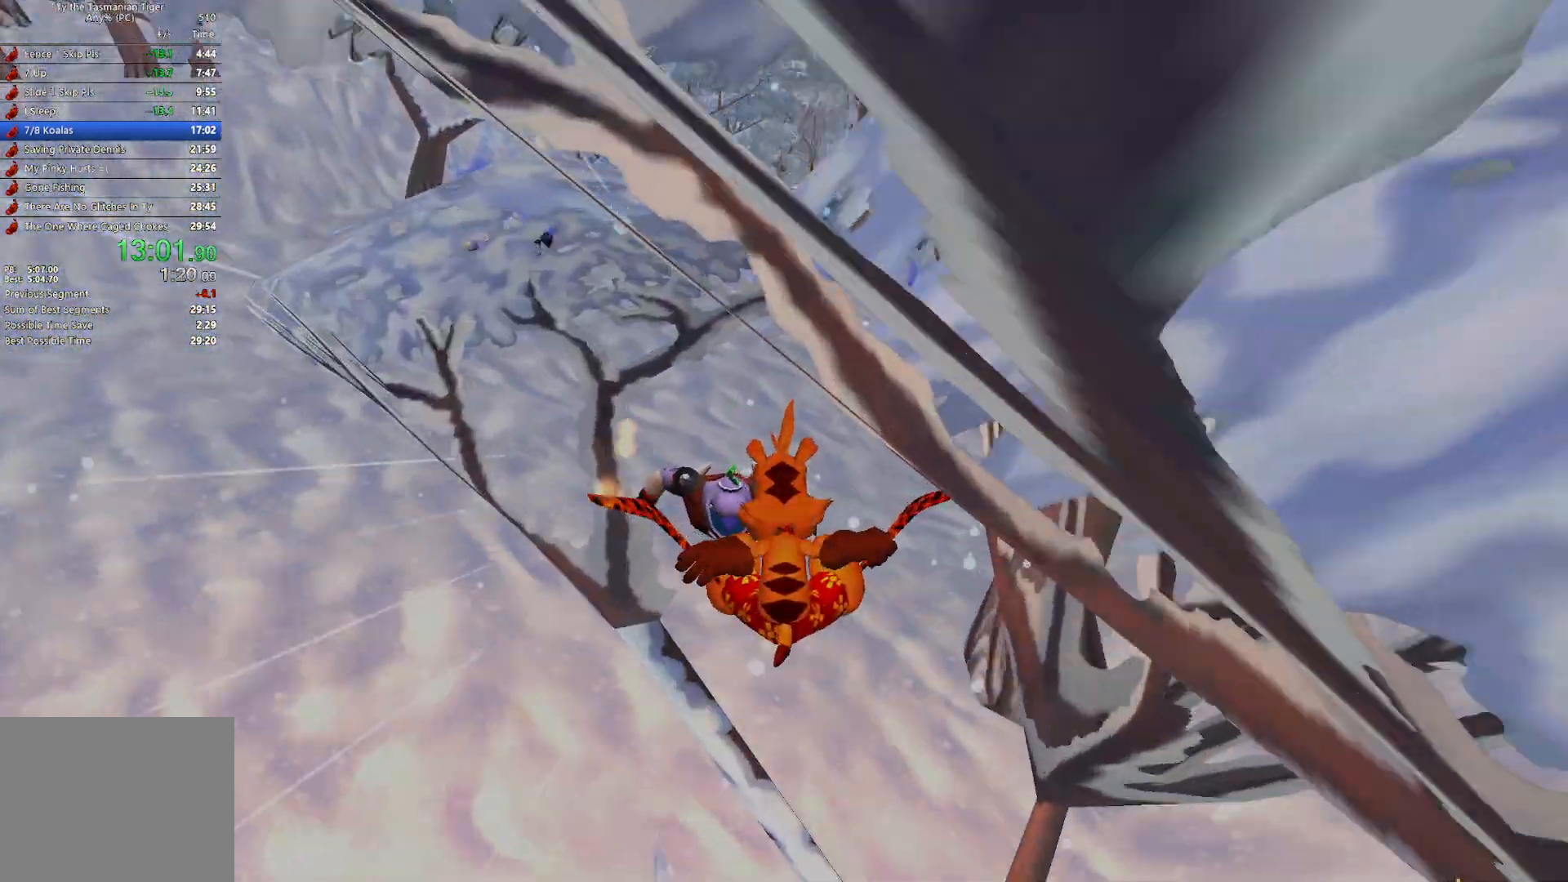
{"keys": ["space", "w"], "events": [[417, "space", "down"]]}
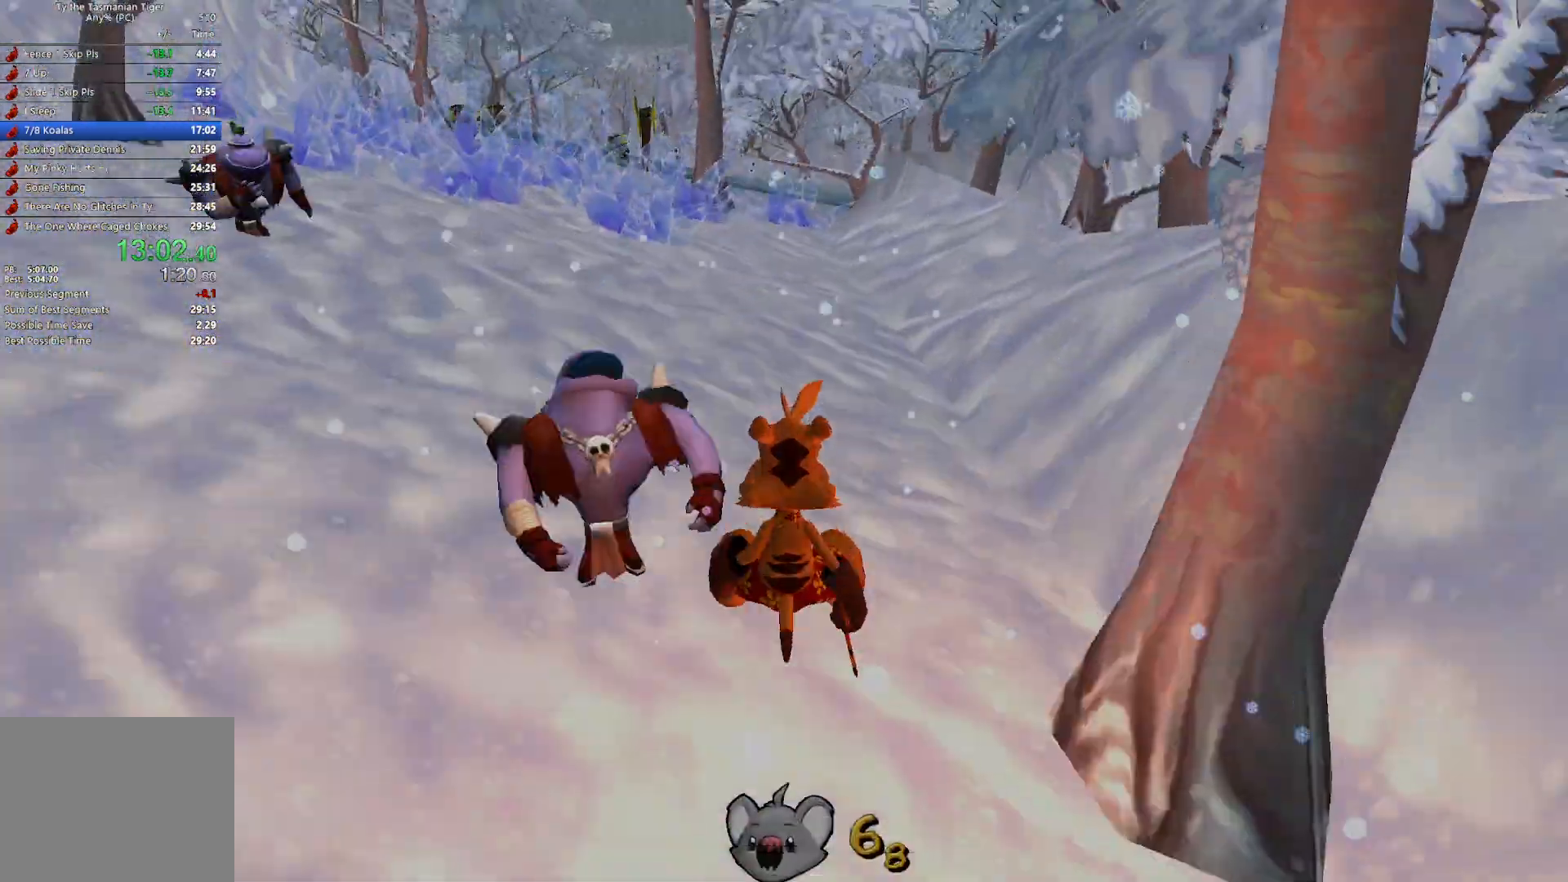
{"keys": ["w"], "events": [[33, "space", "up"]]}